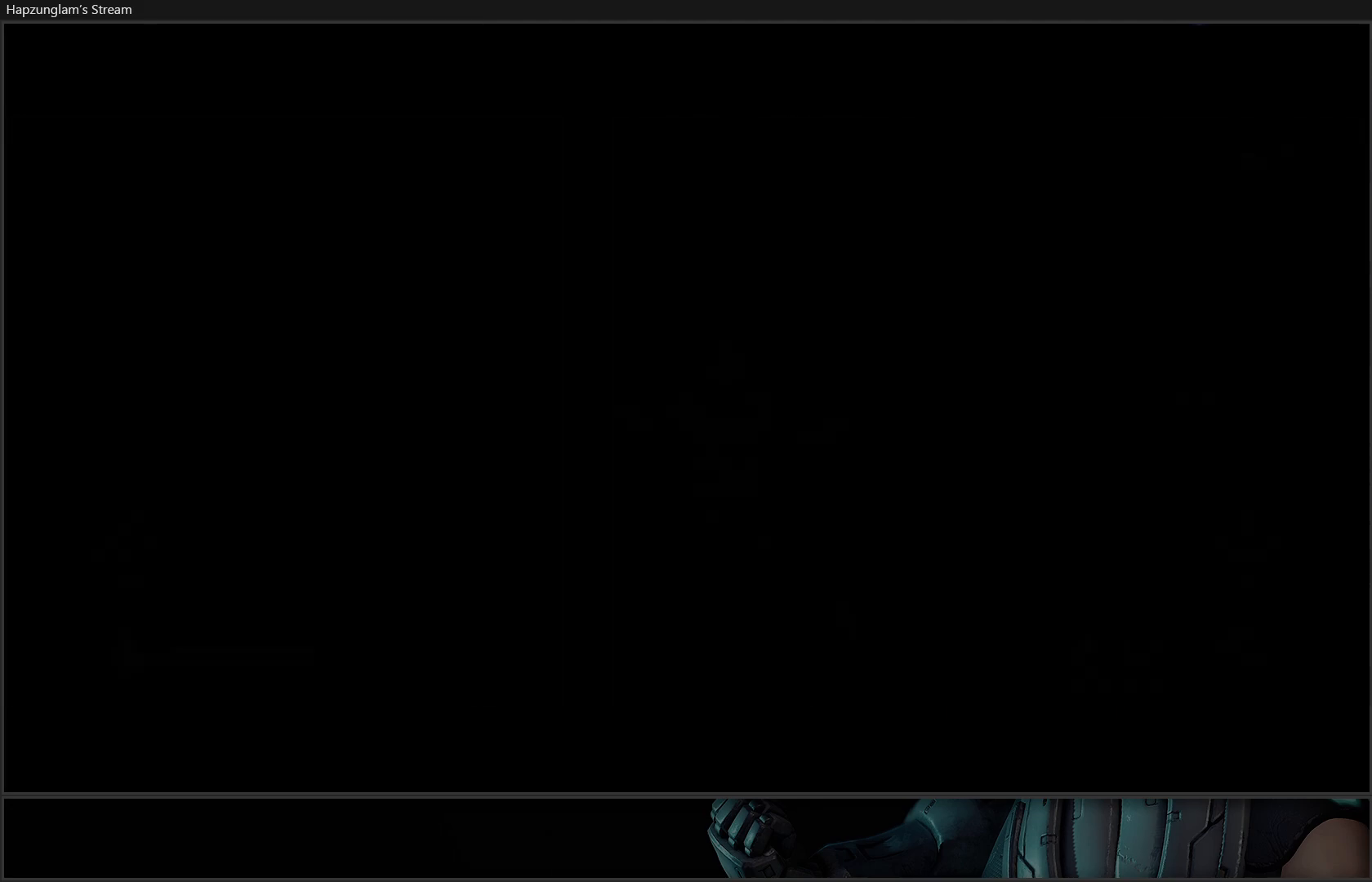
Gameplay with a controller (Xbox layout); each line is a JSON object with the inputs held at the frame after it. "events" lists button and stick changes between this image and that frame as [ms after this image, input, new state], when the widget could be followed in between. Not read: Z.
{"buttons": [], "left_stick": "center", "right_stick": "center", "events": []}
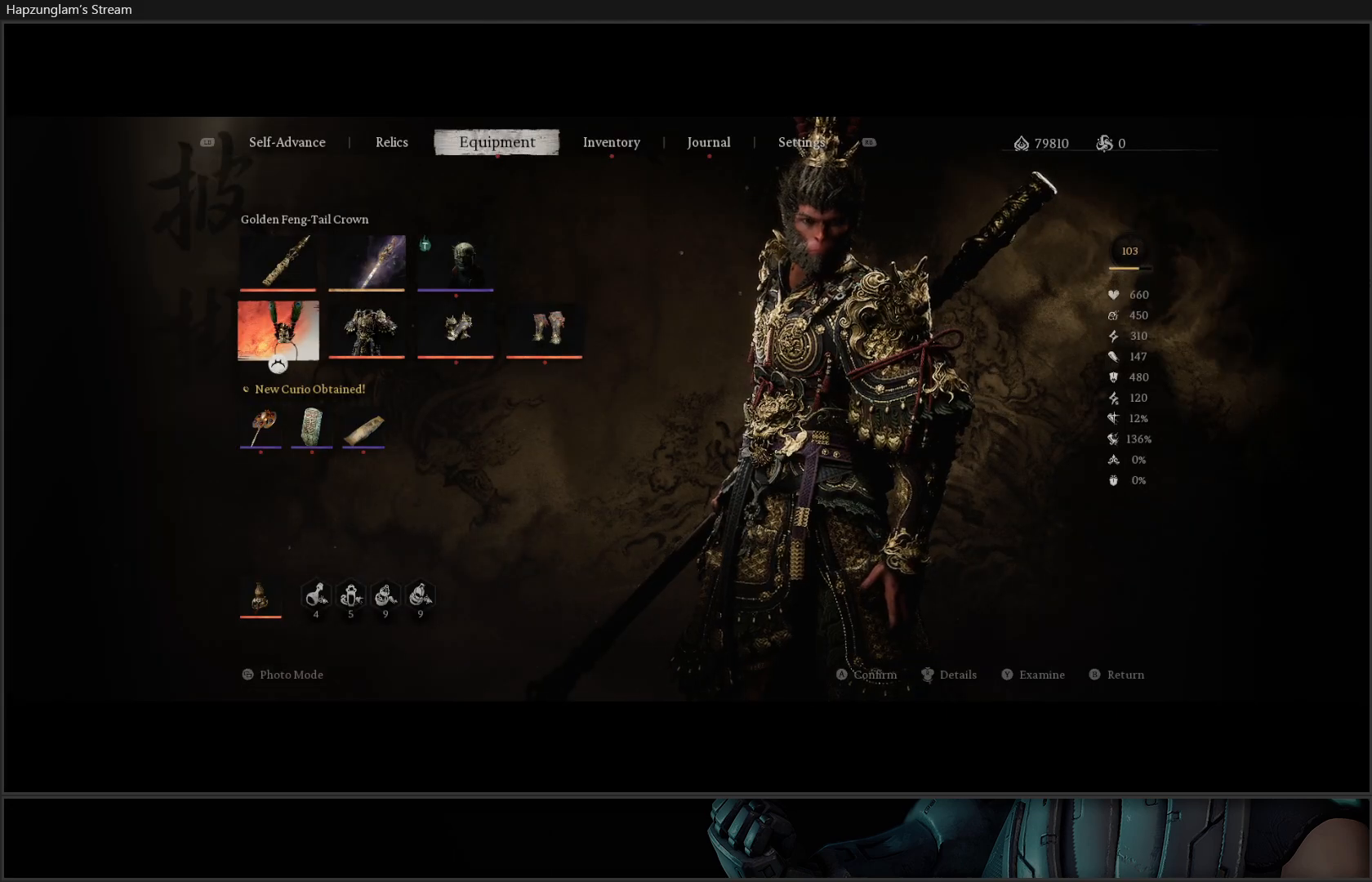
{"buttons": [], "left_stick": "center", "right_stick": "center", "events": []}
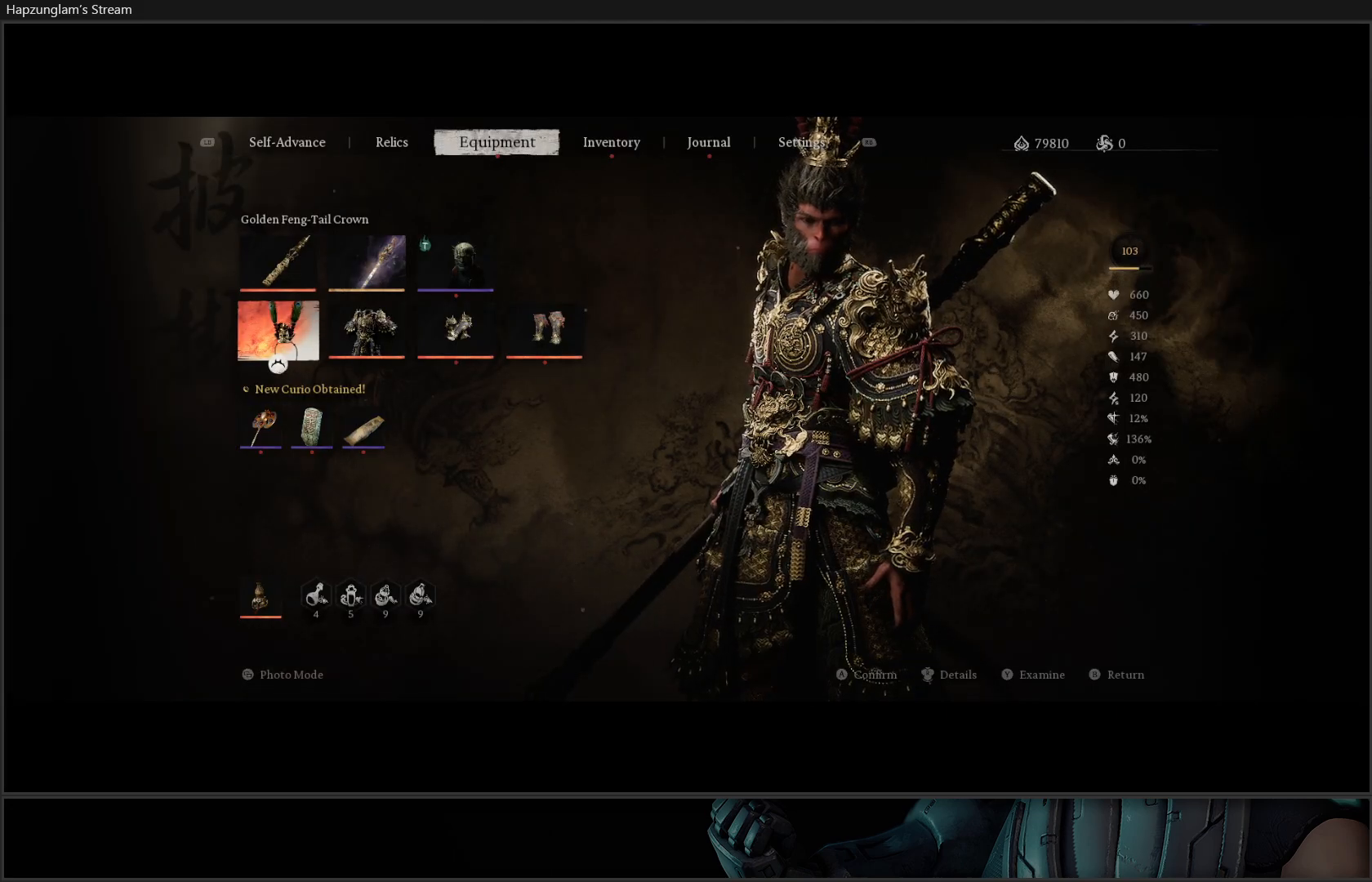
{"buttons": [], "left_stick": "center", "right_stick": "center", "events": []}
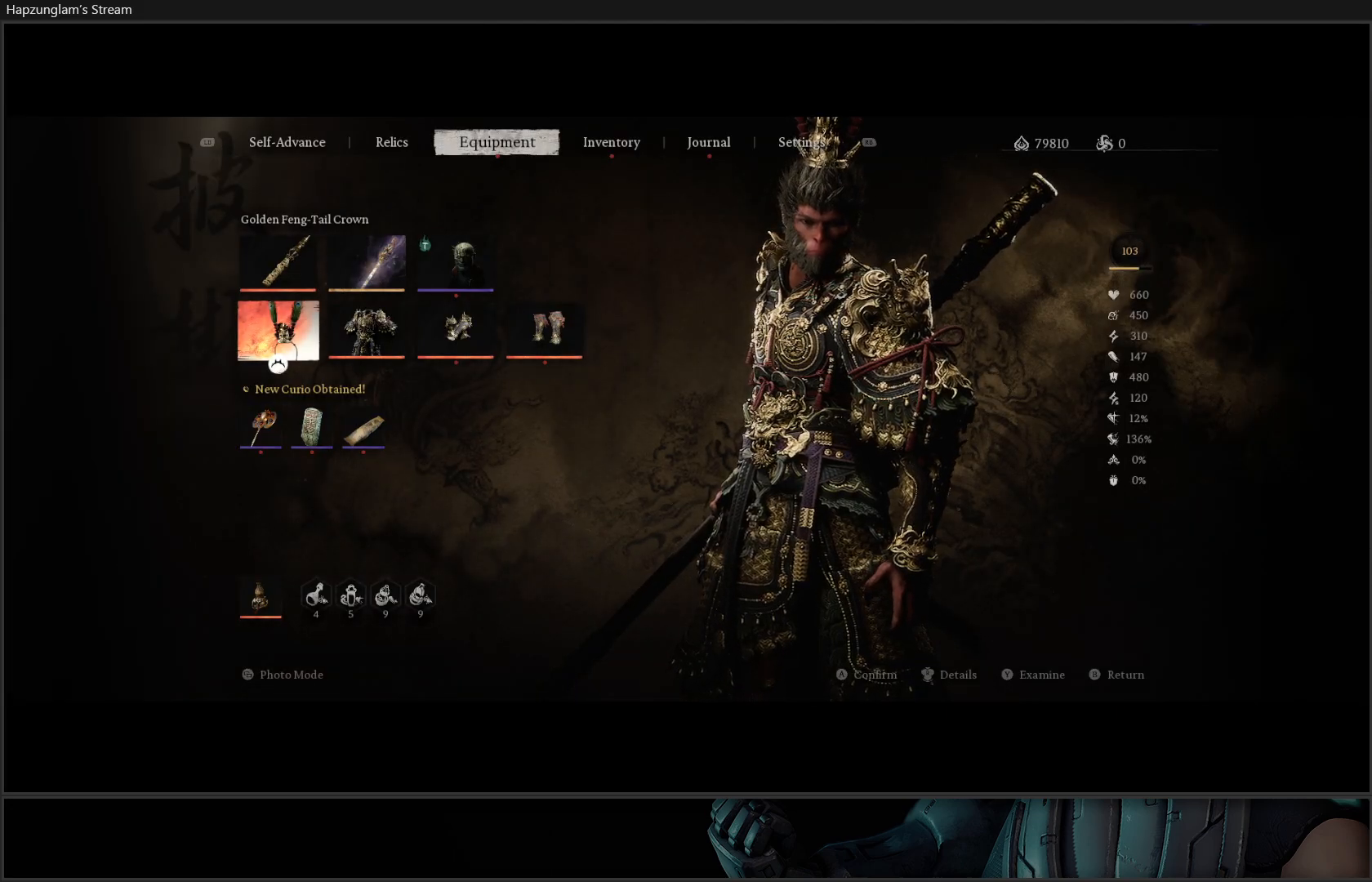
{"buttons": [], "left_stick": "center", "right_stick": "center", "events": []}
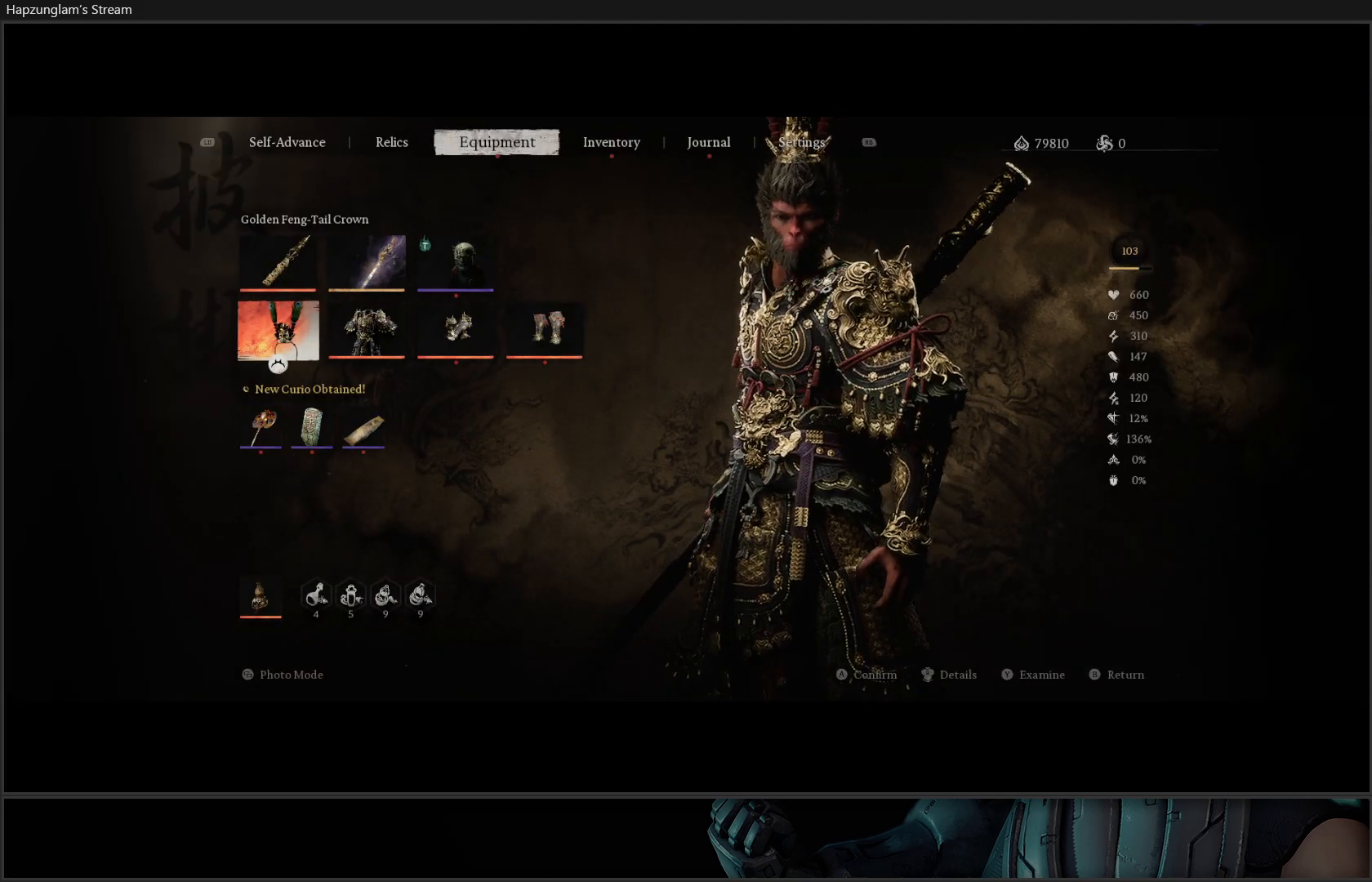
{"buttons": [], "left_stick": "center", "right_stick": "center", "events": []}
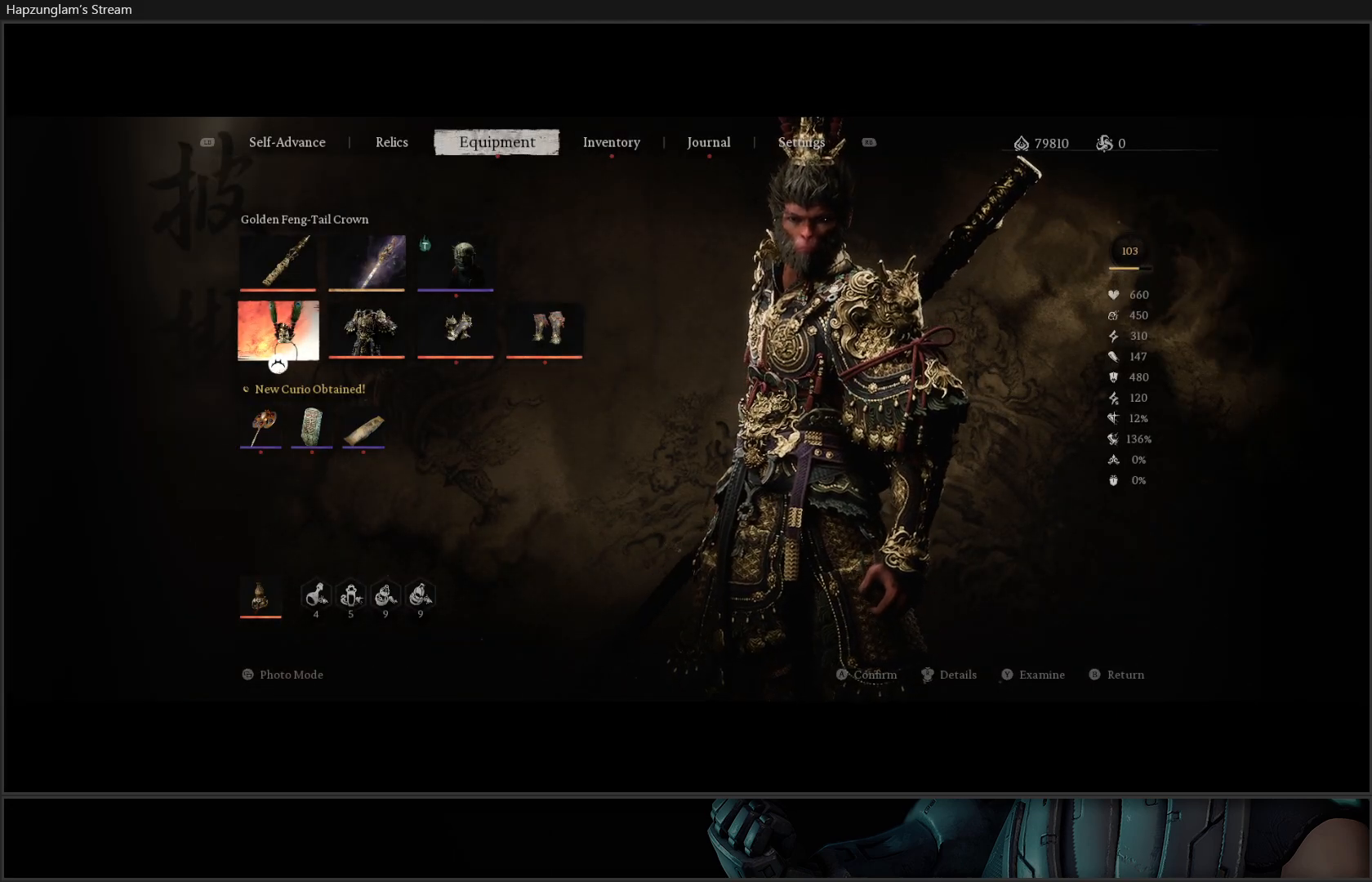
{"buttons": [], "left_stick": "center", "right_stick": "center", "events": []}
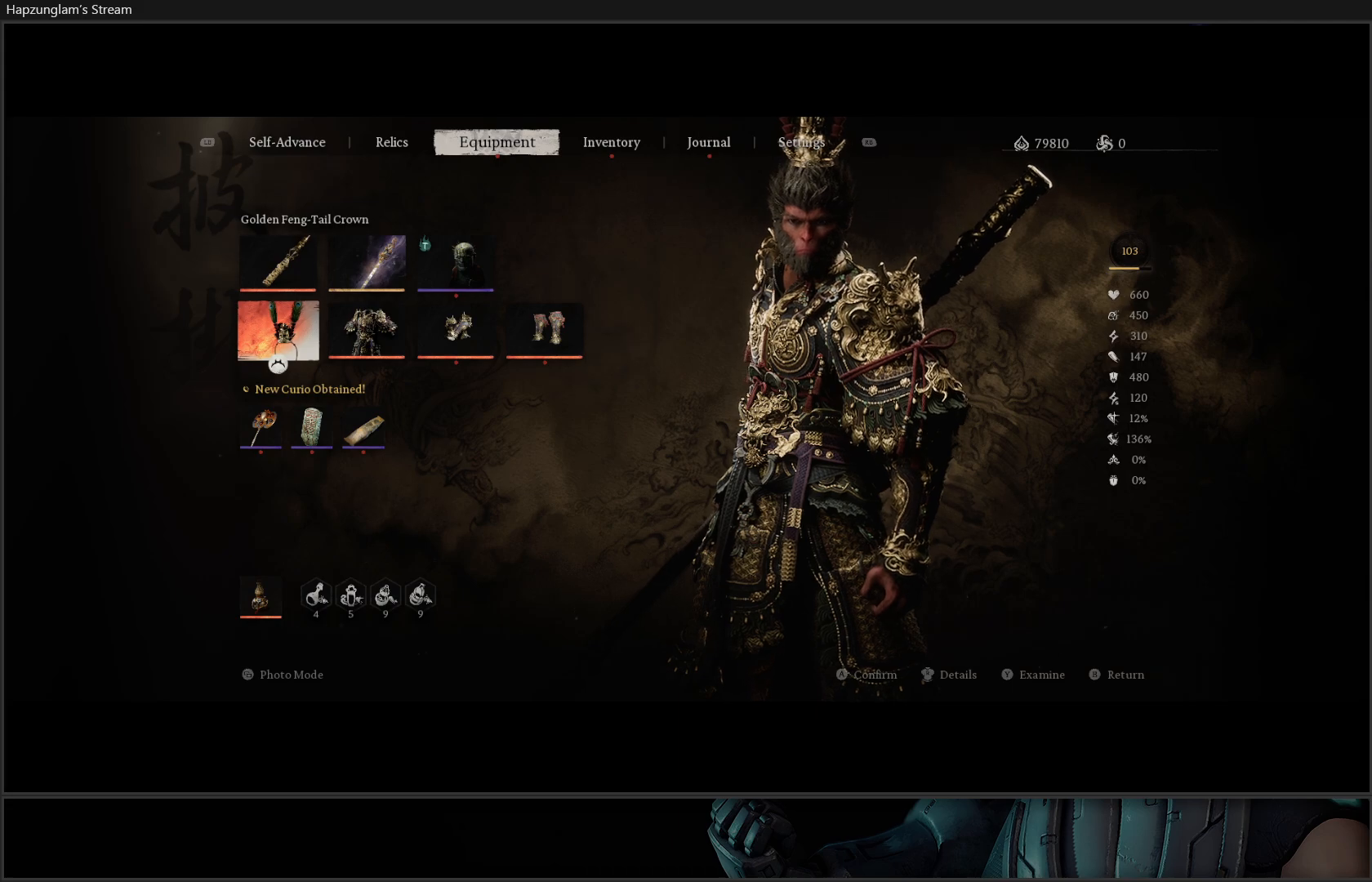
{"buttons": [], "left_stick": "center", "right_stick": "center", "events": []}
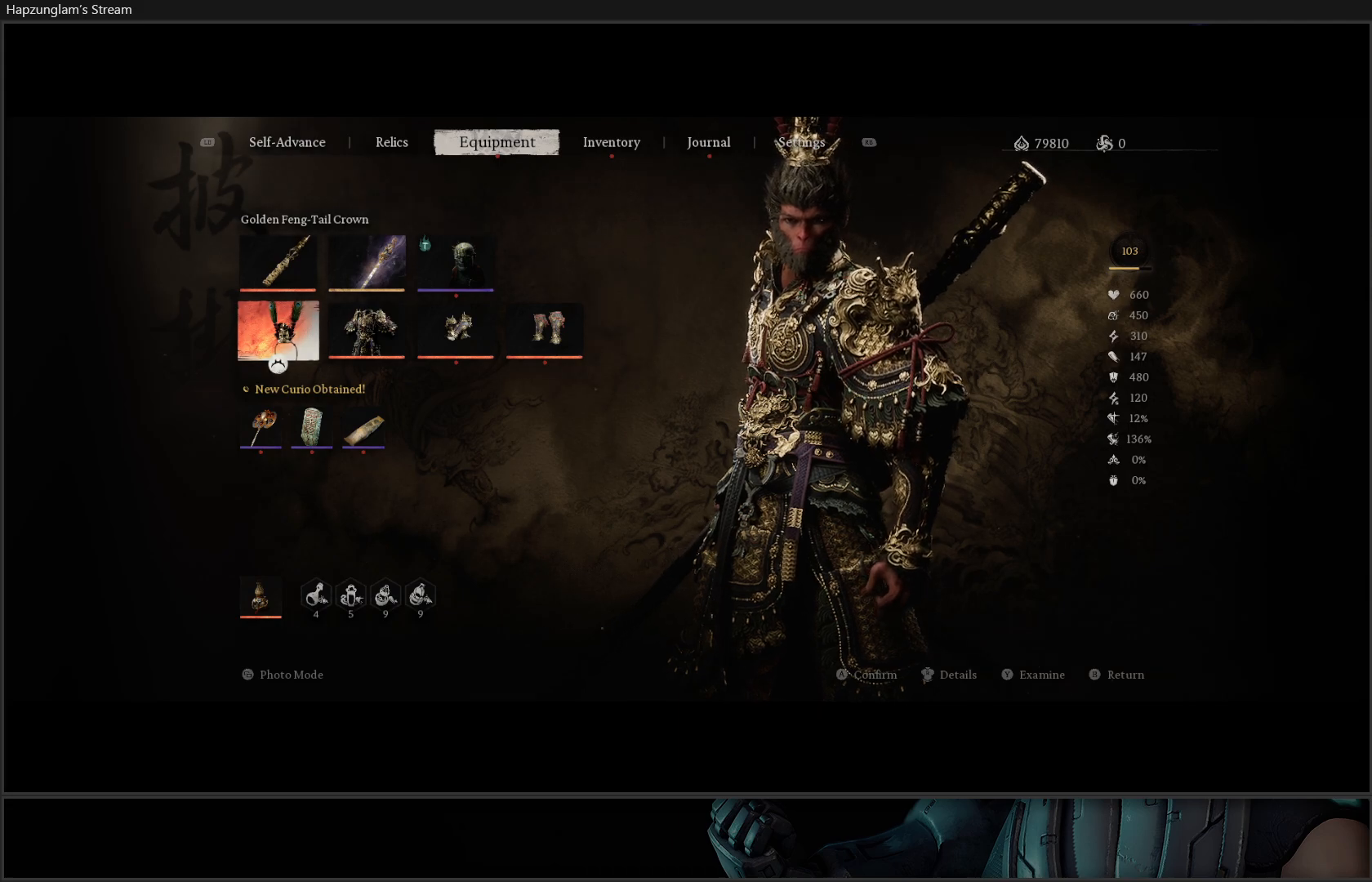
{"buttons": [], "left_stick": "center", "right_stick": "center", "events": []}
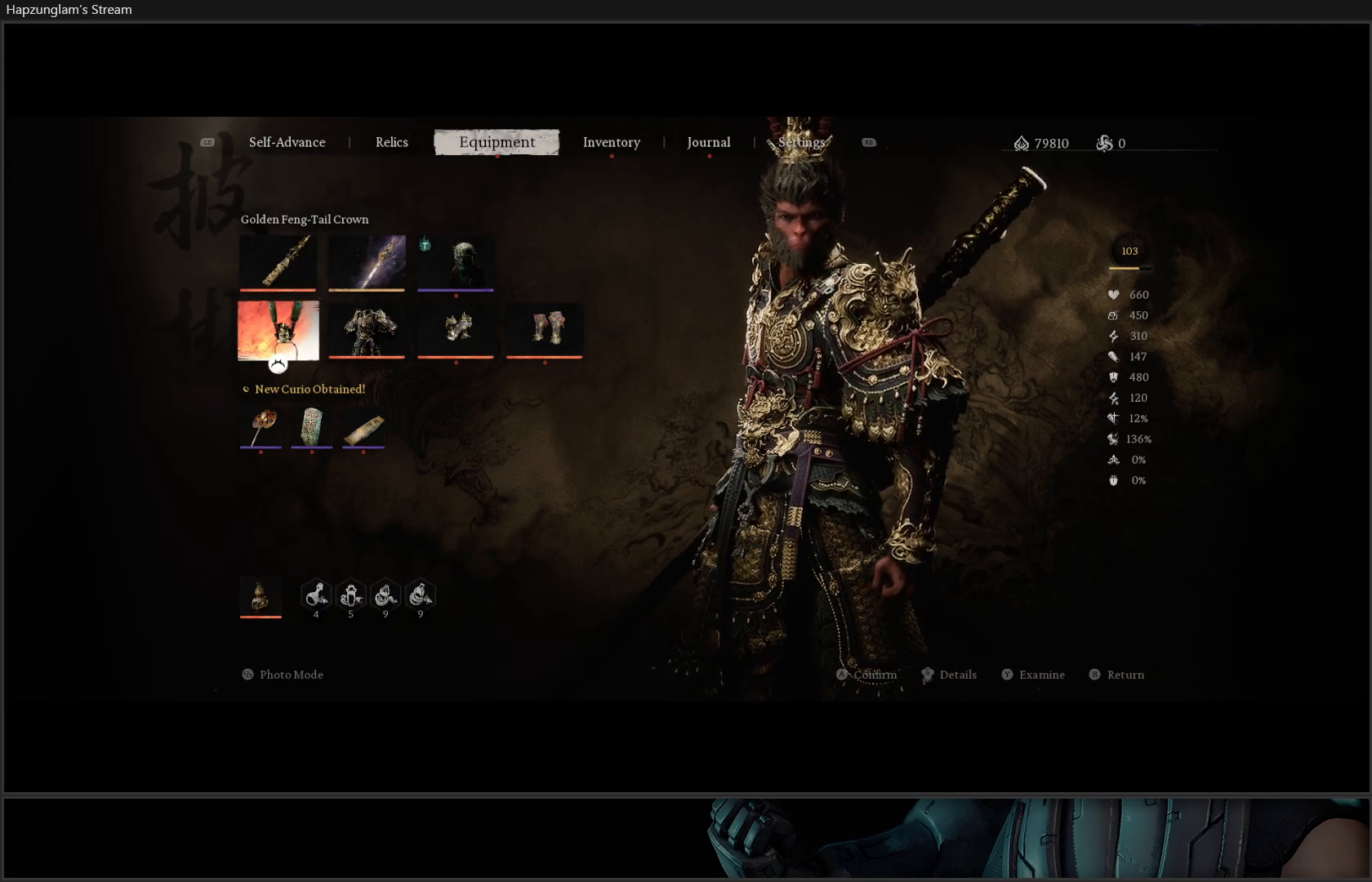
{"buttons": [], "left_stick": "center", "right_stick": "center", "events": [[67, "B", "down"], [217, "B", "up"]]}
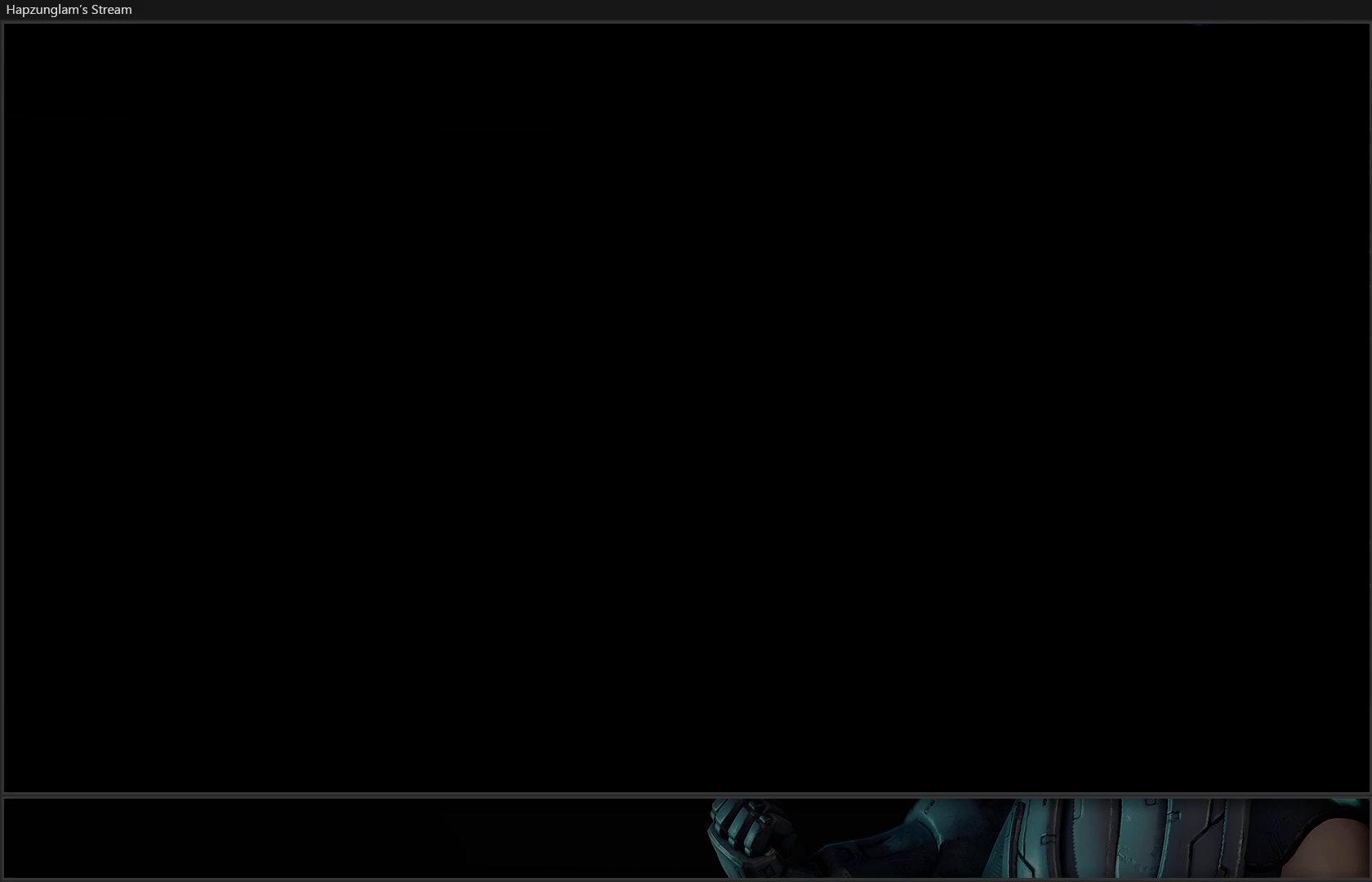
{"buttons": [], "left_stick": "up", "right_stick": "up-left", "events": [[50, "right_stick", "left"], [317, "right_stick", "up-left"], [467, "left_stick", "up"]]}
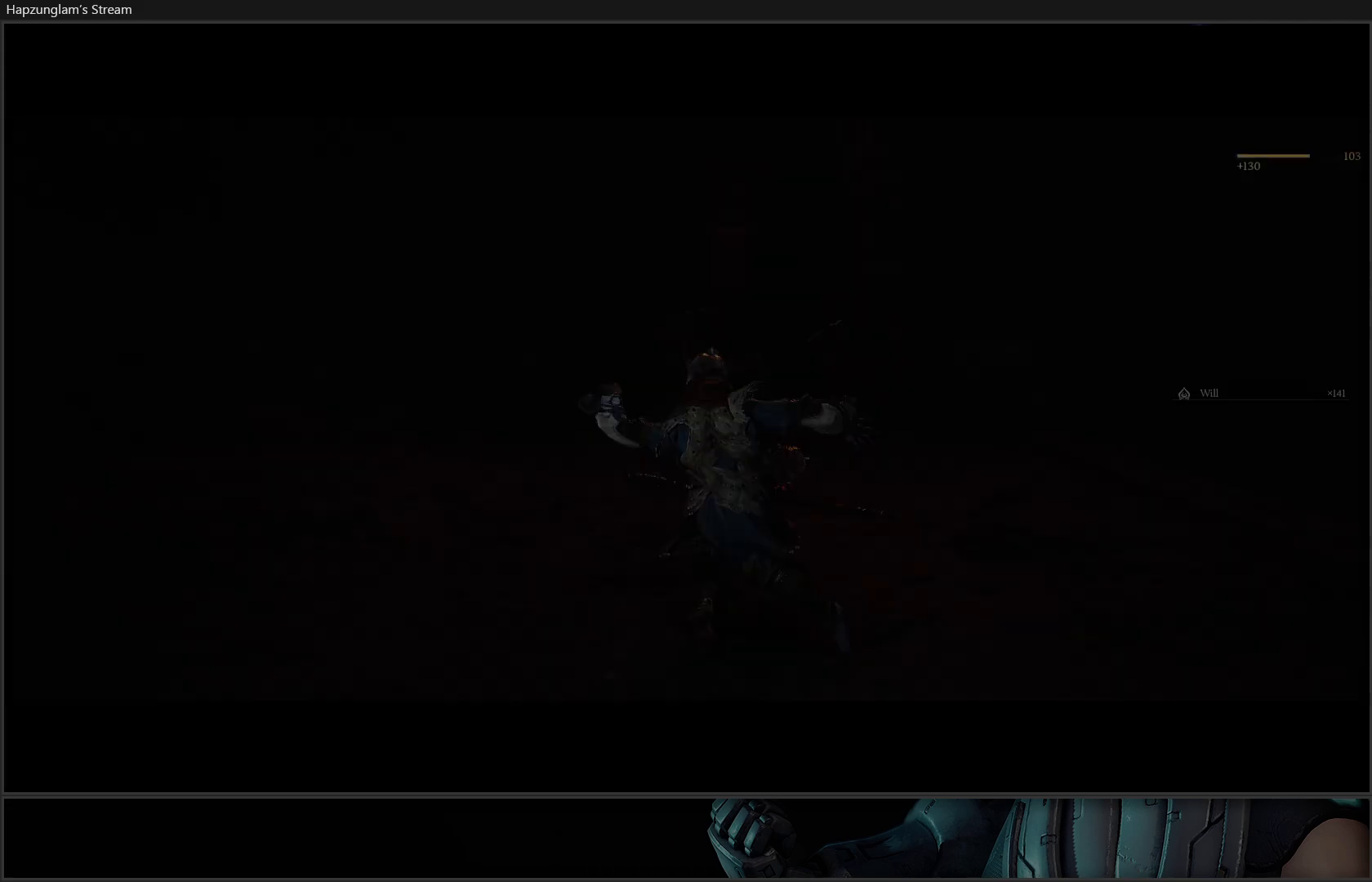
{"buttons": [], "left_stick": "up-left", "right_stick": "center", "events": [[301, "left_stick", "up-left"], [351, "right_stick", "center"]]}
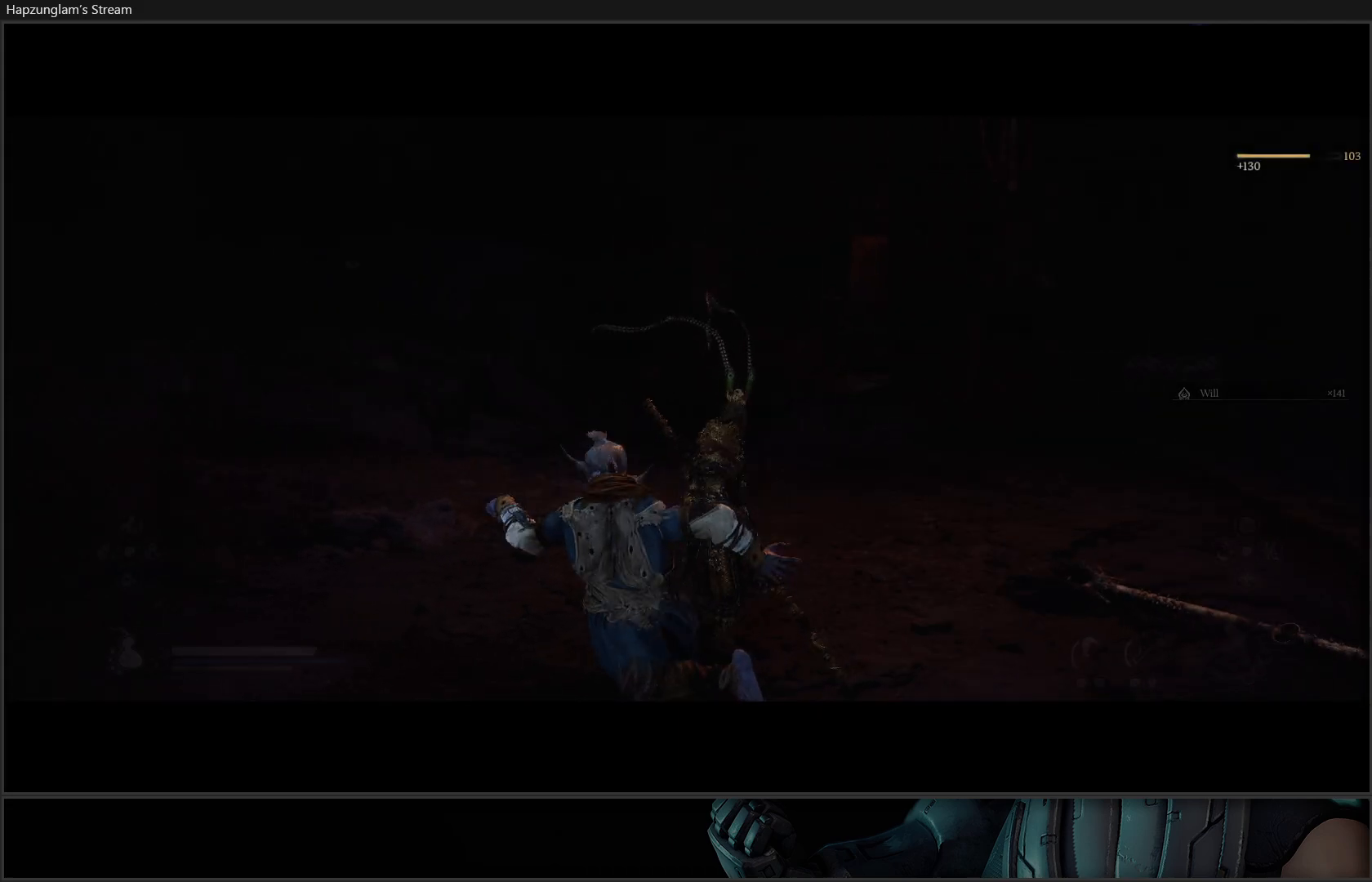
{"buttons": ["L3"], "left_stick": "left", "right_stick": "left", "events": [[167, "right_stick", "left"], [200, "left_stick", "left"], [300, "L3", "down"]]}
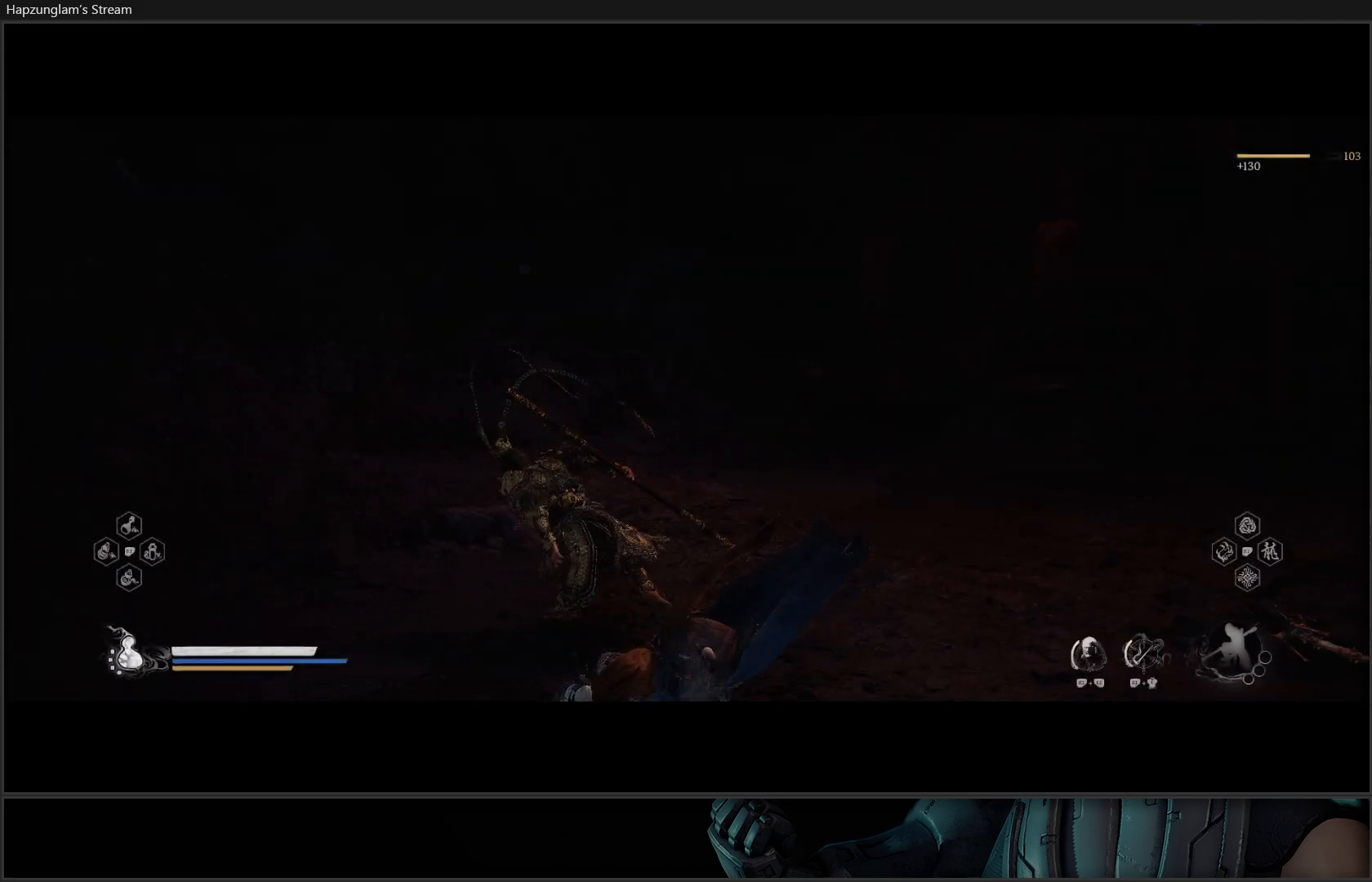
{"buttons": [], "left_stick": "up-right", "right_stick": "right", "events": [[34, "L3", "up"], [167, "left_stick", "up-left"], [184, "right_stick", "up"], [267, "right_stick", "right"], [384, "left_stick", "up-right"]]}
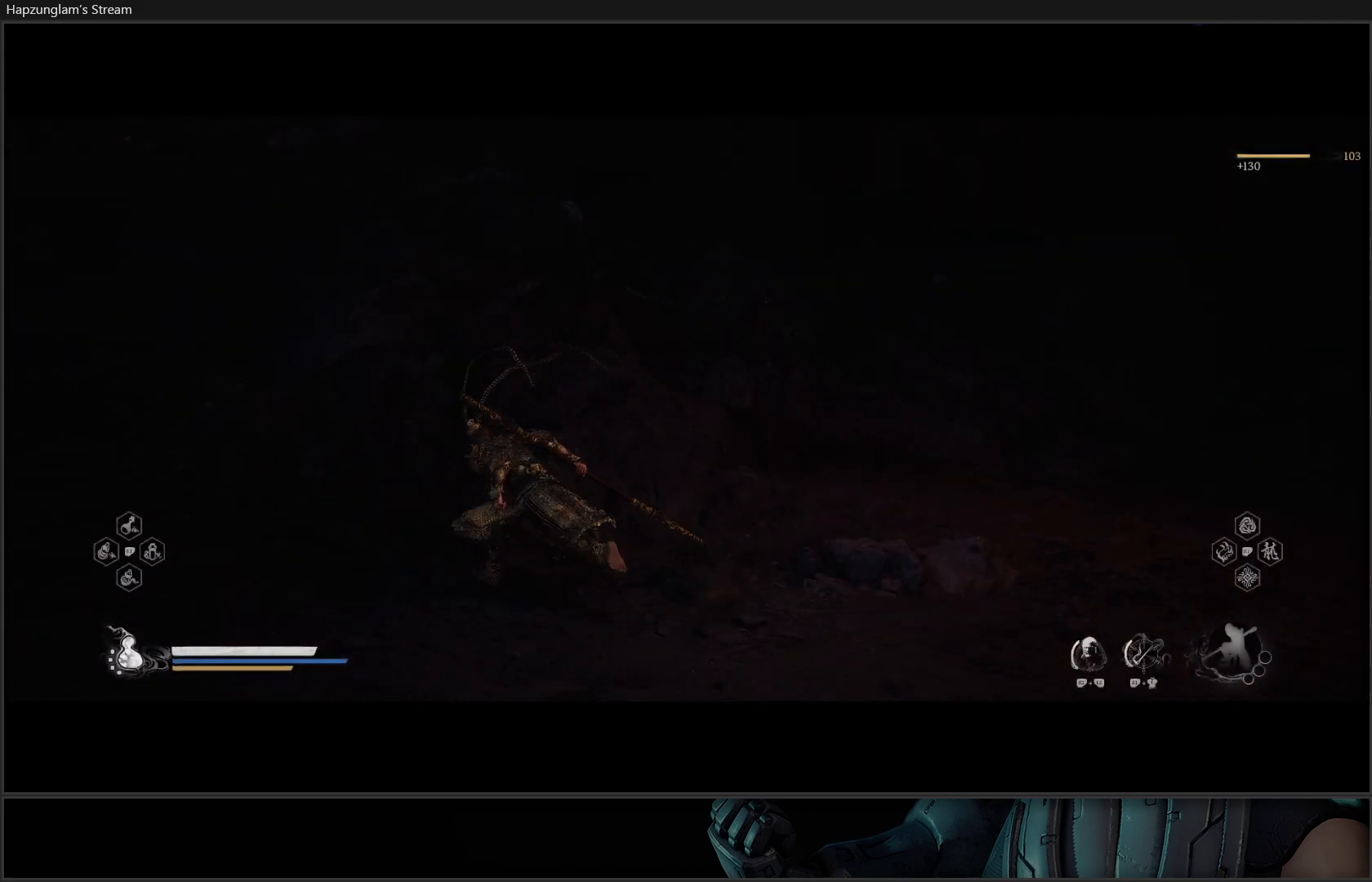
{"buttons": [], "left_stick": "up-right", "right_stick": "center", "events": [[100, "L3", "down"], [250, "L3", "up"], [467, "right_stick", "center"]]}
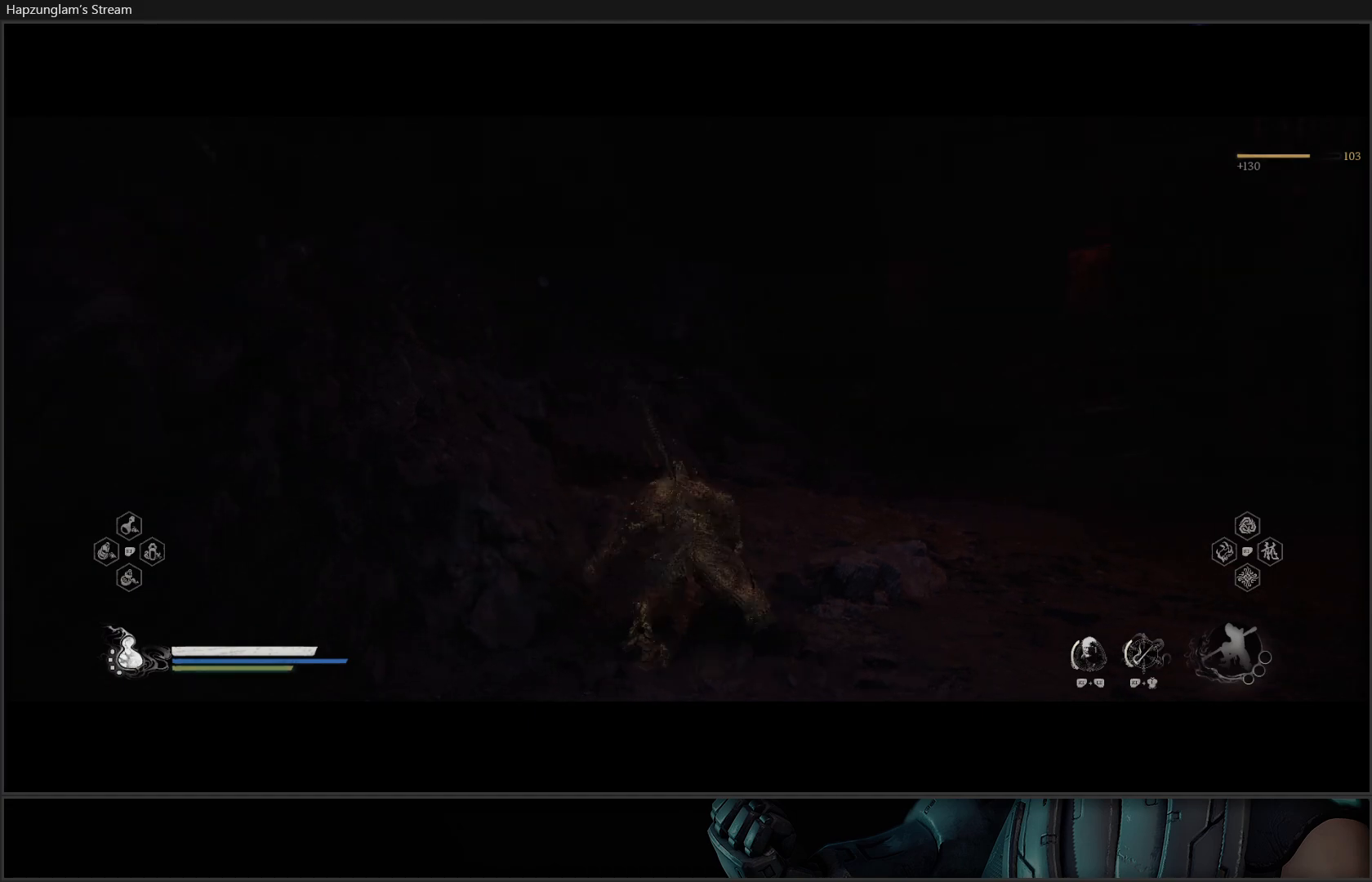
{"buttons": [], "left_stick": "up-right", "right_stick": "right", "events": [[467, "right_stick", "right"]]}
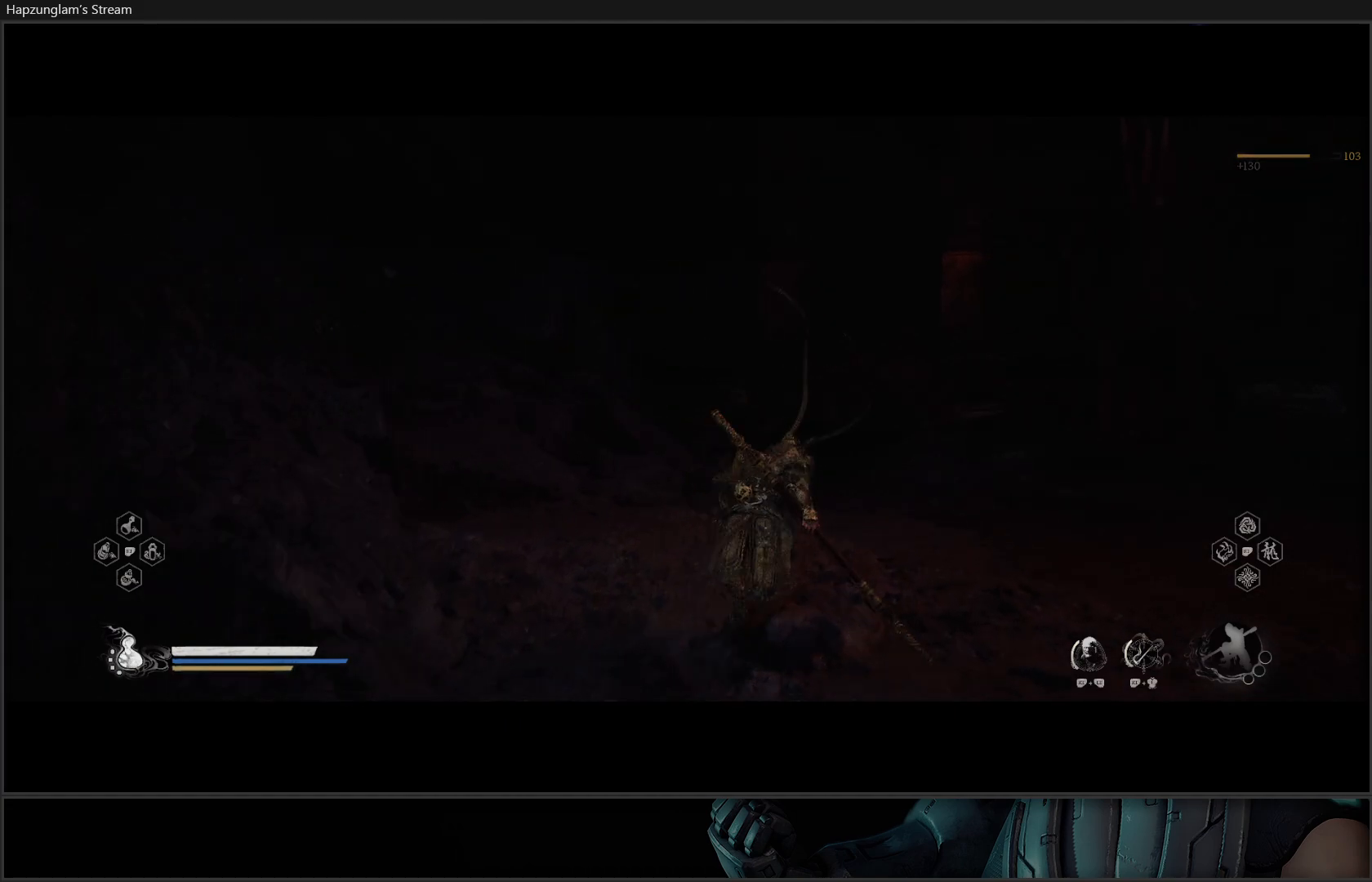
{"buttons": ["L3"], "left_stick": "up-right", "right_stick": "center", "events": [[467, "L3", "down"], [484, "right_stick", "center"]]}
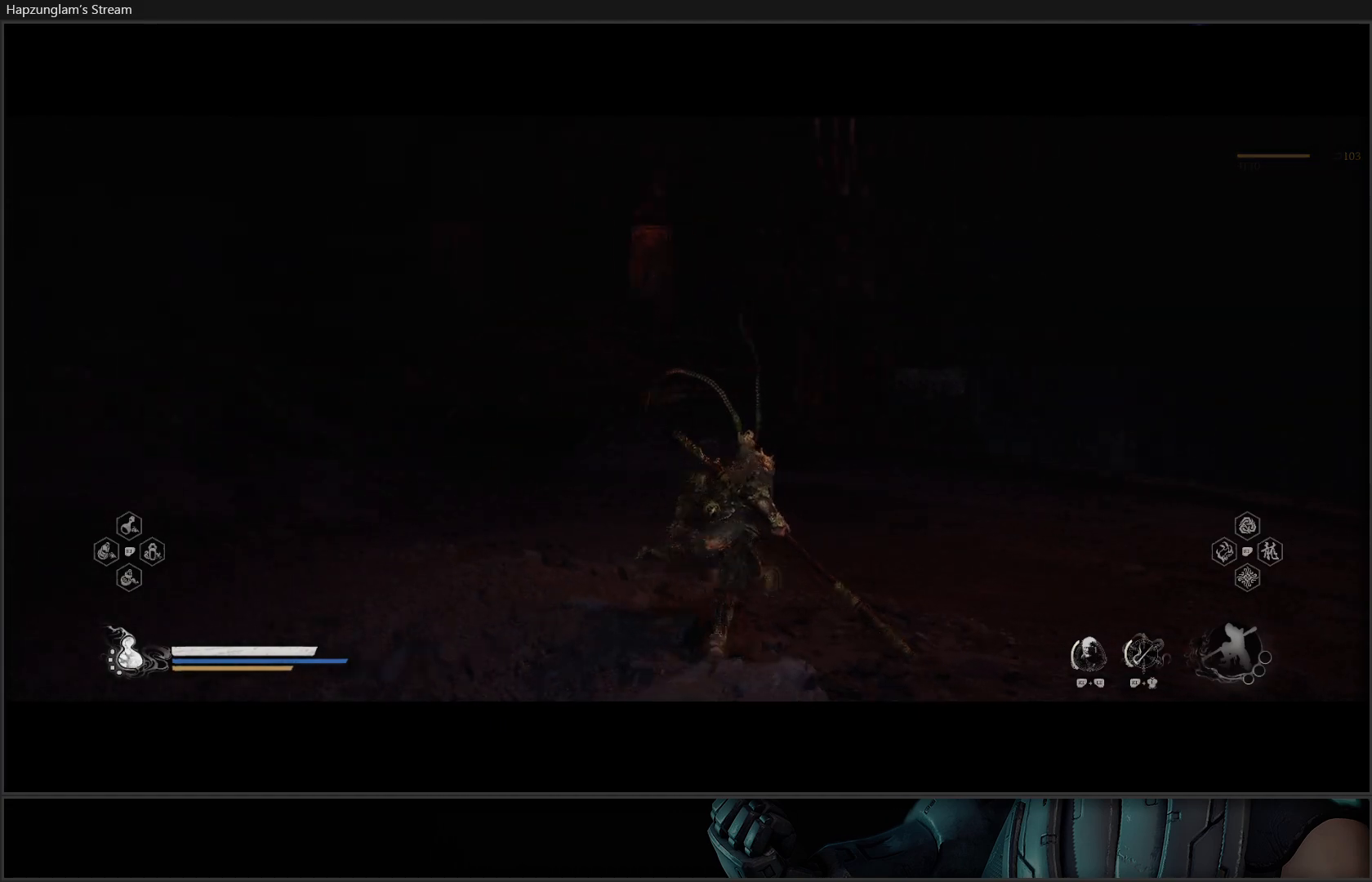
{"buttons": [], "left_stick": "up", "right_stick": "center", "events": [[84, "left_stick", "up"], [100, "L3", "up"]]}
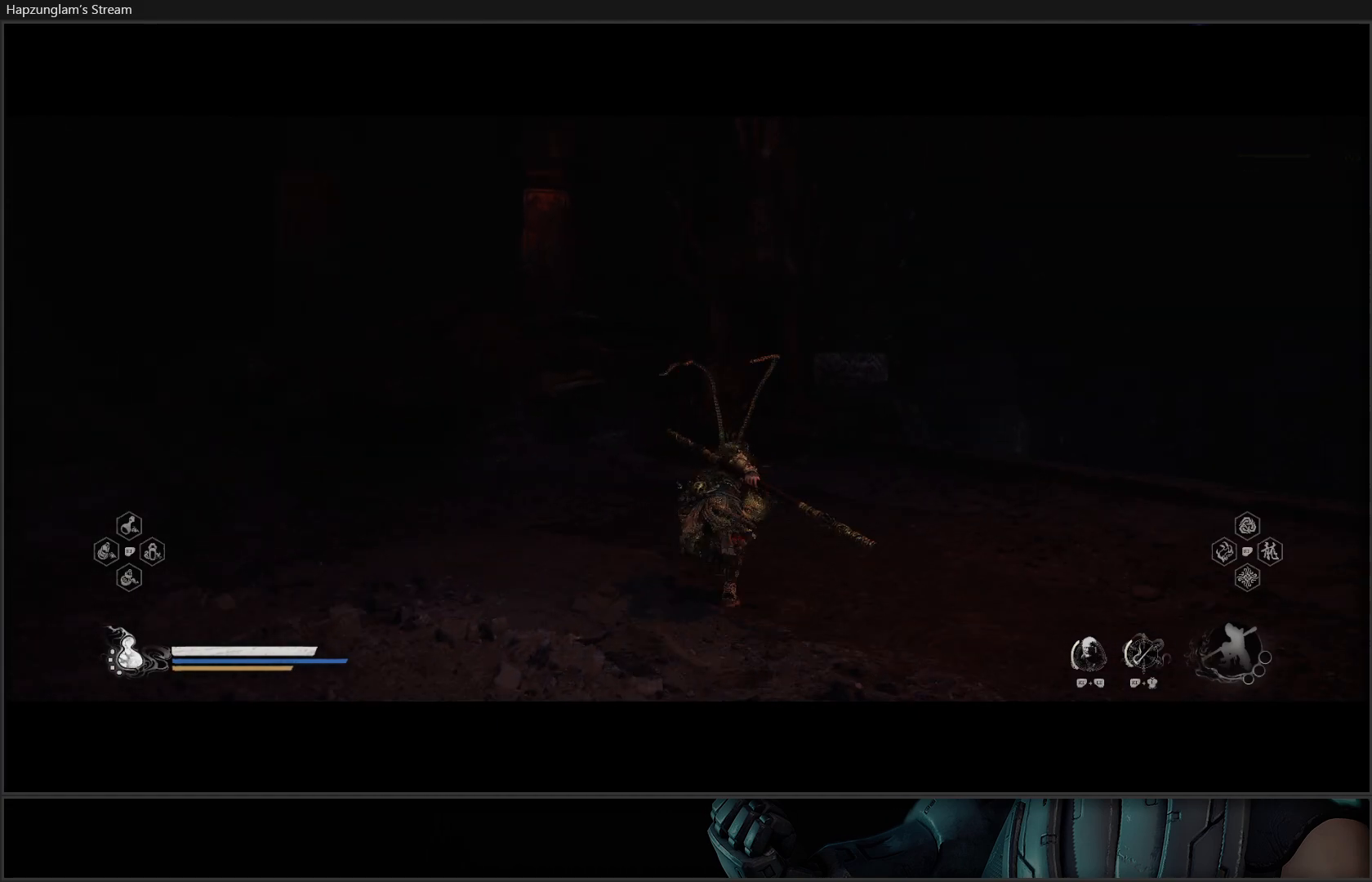
{"buttons": [], "left_stick": "up", "right_stick": "left", "events": [[417, "right_stick", "left"]]}
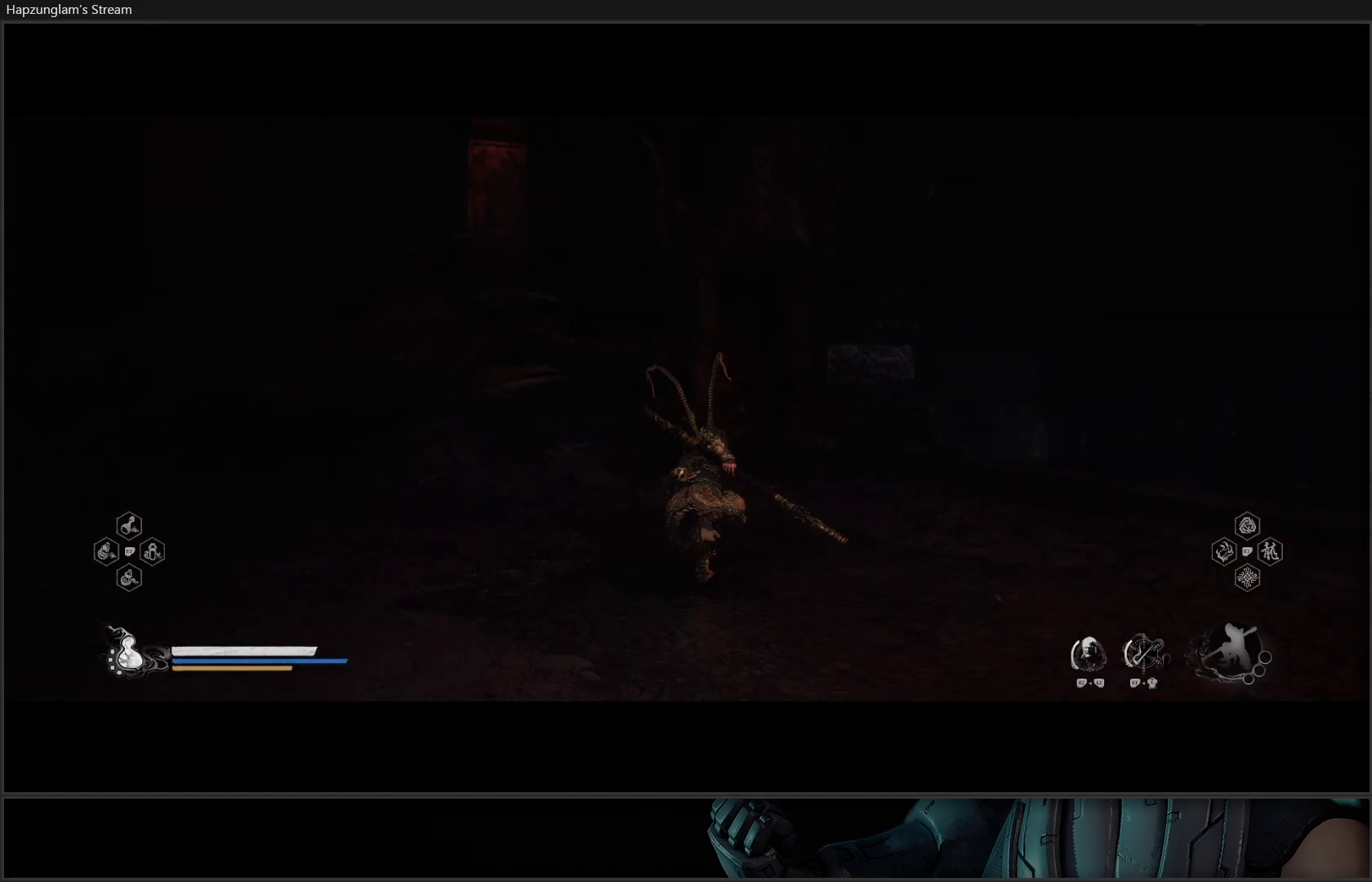
{"buttons": [], "left_stick": "down-left", "right_stick": "left", "events": [[34, "left_stick", "down-left"]]}
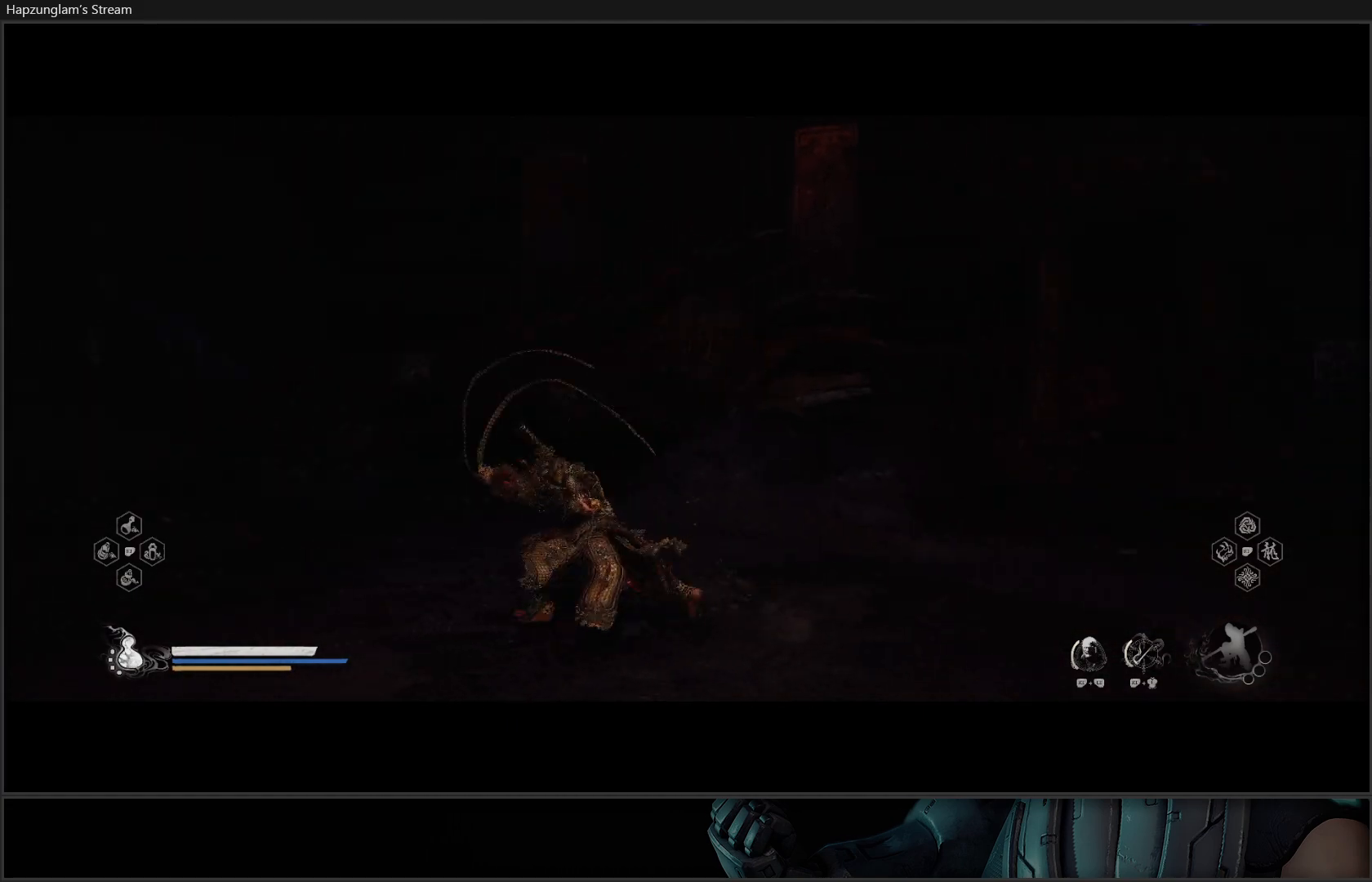
{"buttons": [], "left_stick": "left", "right_stick": "left", "events": [[450, "left_stick", "left"]]}
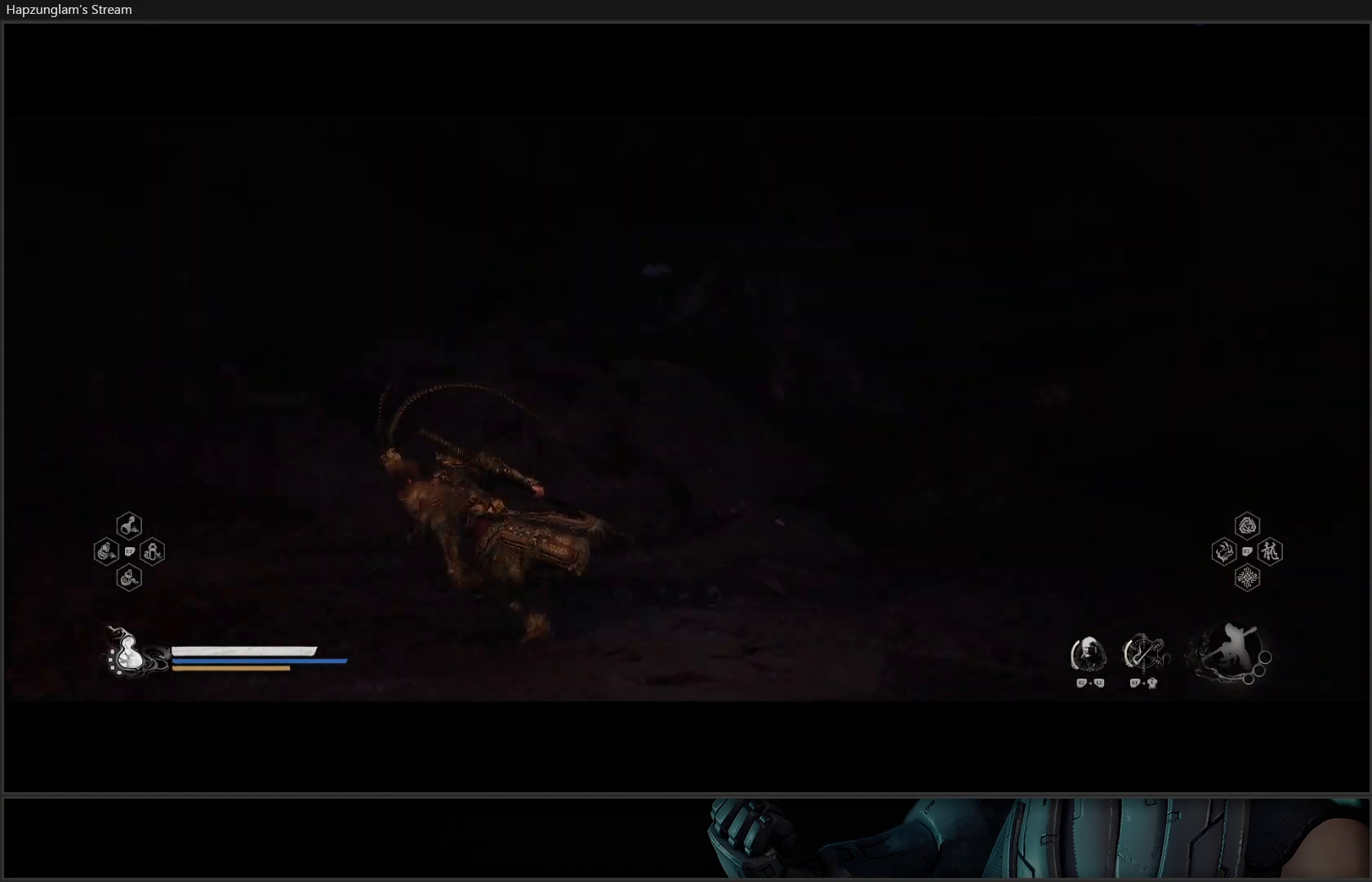
{"buttons": [], "left_stick": "left", "right_stick": "left", "events": []}
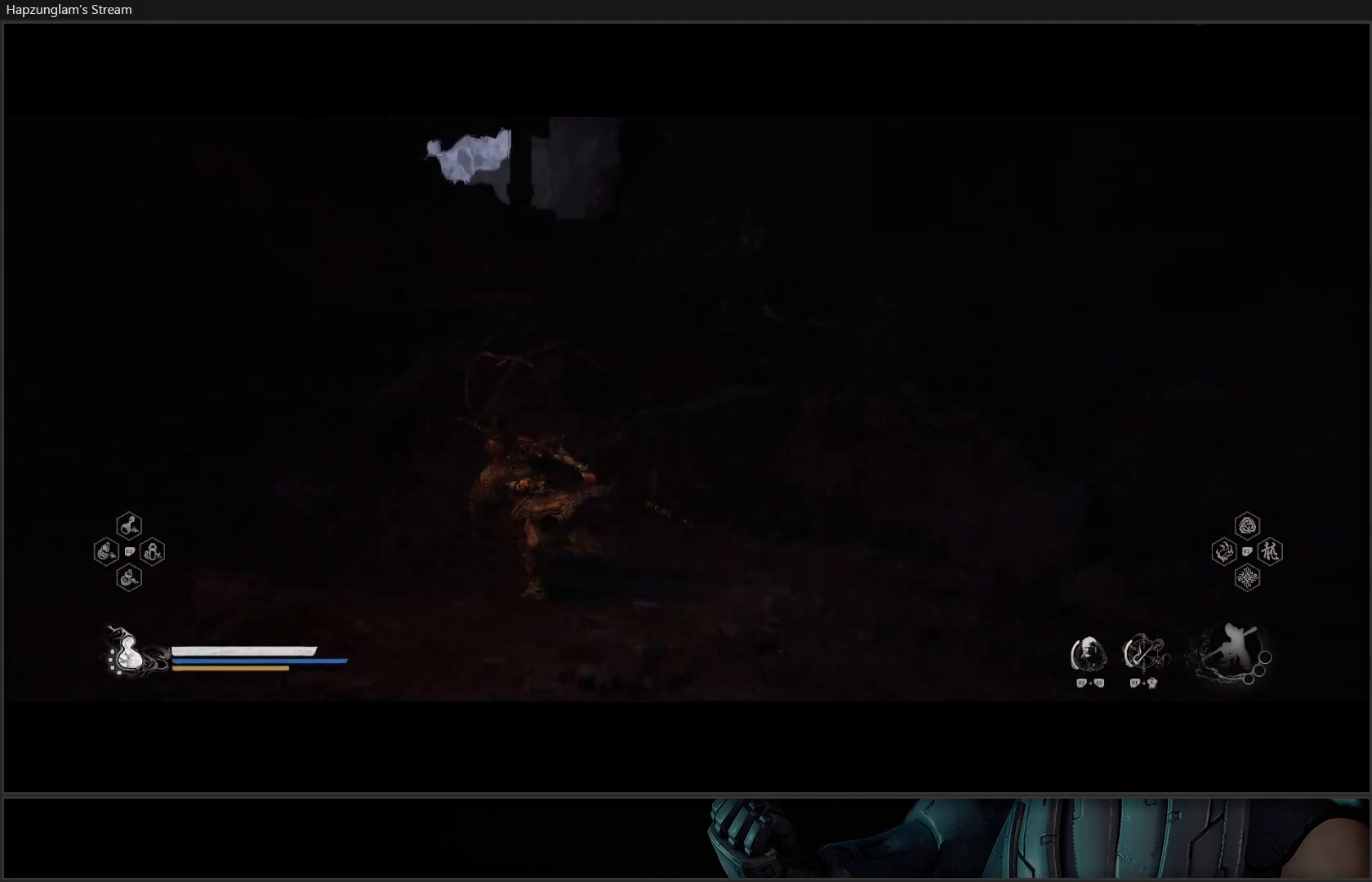
{"buttons": [], "left_stick": "up", "right_stick": "center", "events": [[83, "left_stick", "up-left"], [167, "right_stick", "center"], [467, "left_stick", "up"]]}
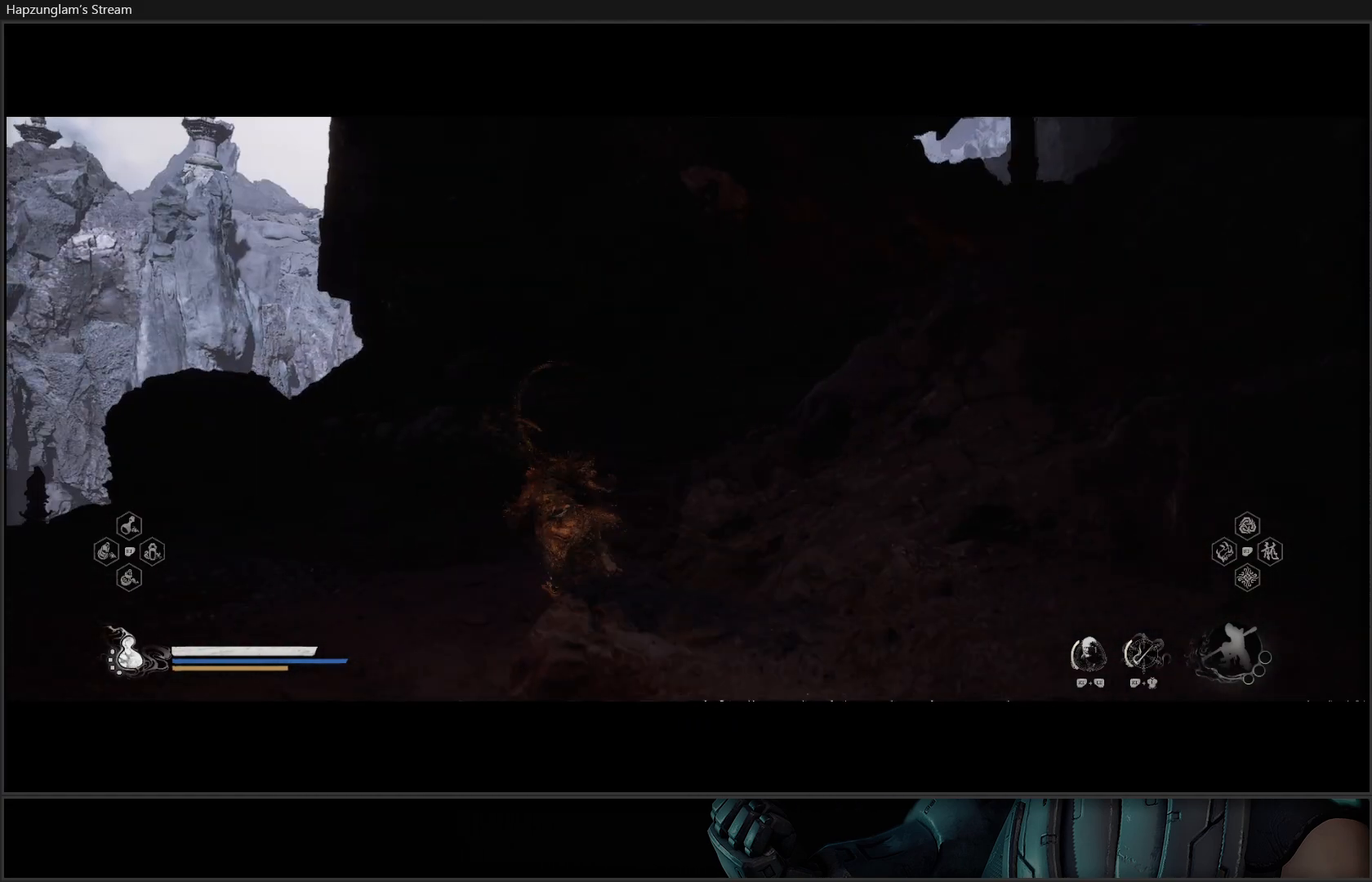
{"buttons": [], "left_stick": "up", "right_stick": "right", "events": [[50, "right_stick", "right"]]}
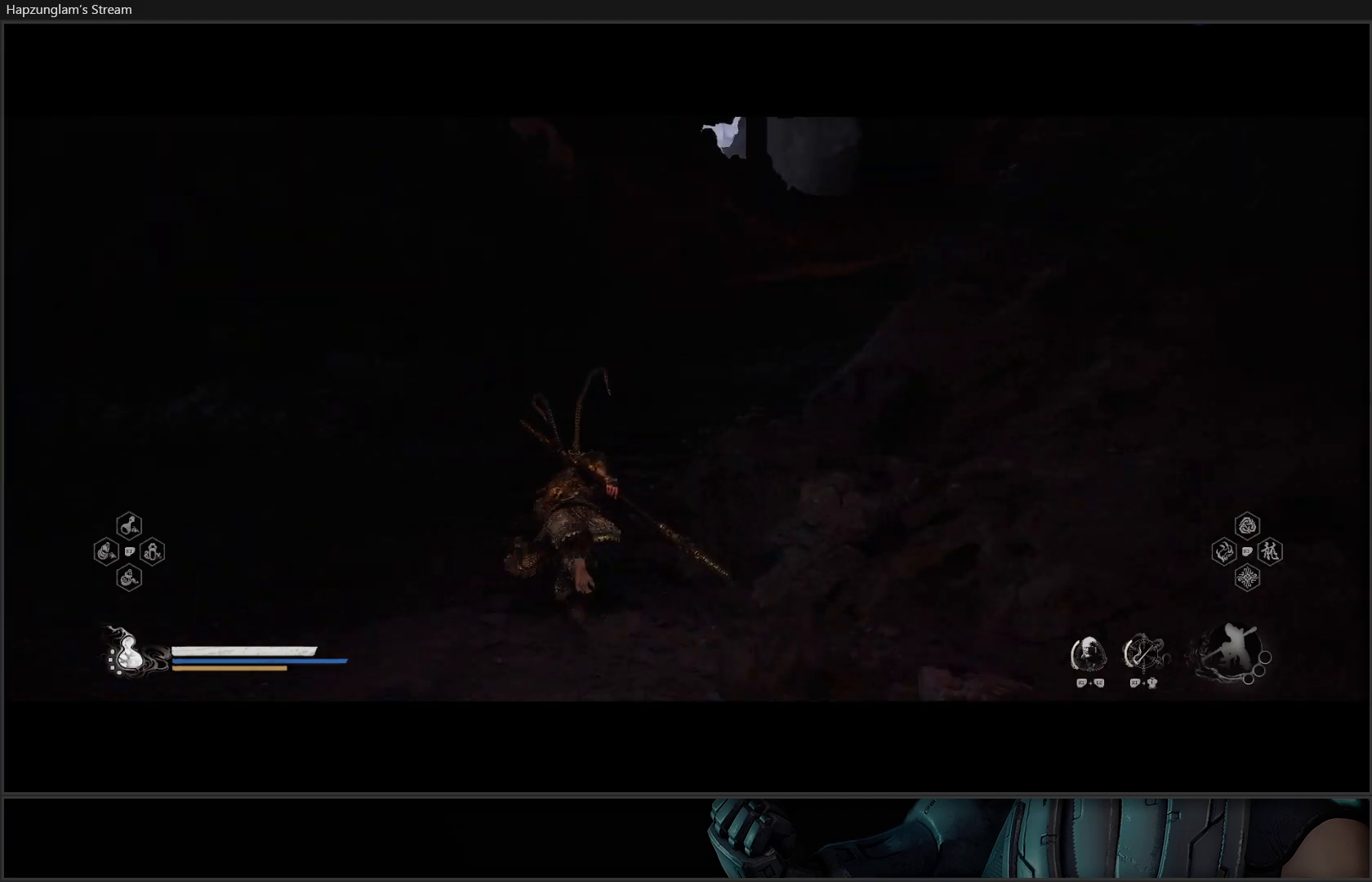
{"buttons": [], "left_stick": "up", "right_stick": "center", "events": [[17, "right_stick", "up-right"], [217, "right_stick", "center"]]}
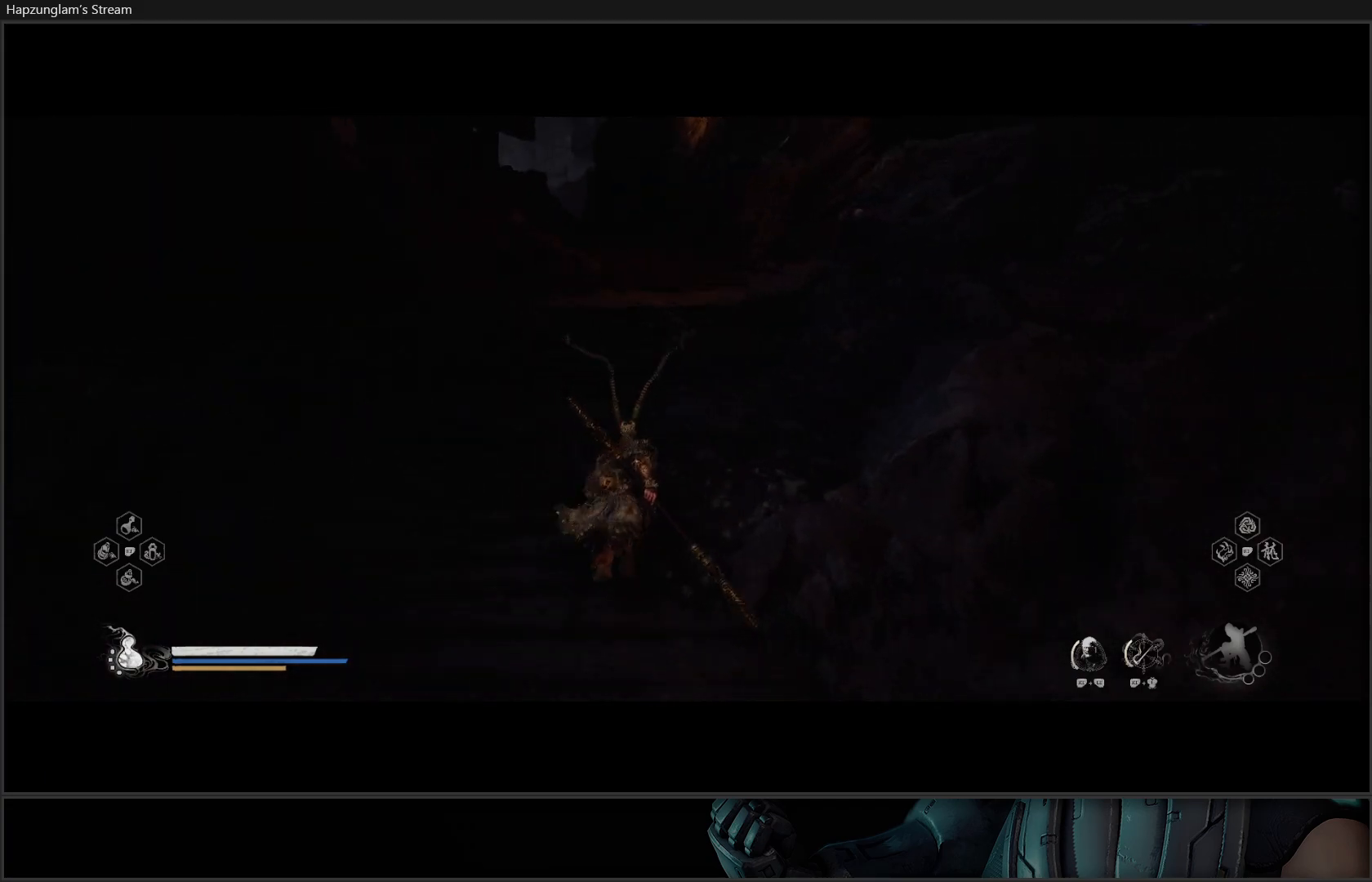
{"buttons": [], "left_stick": "up", "right_stick": "center", "events": []}
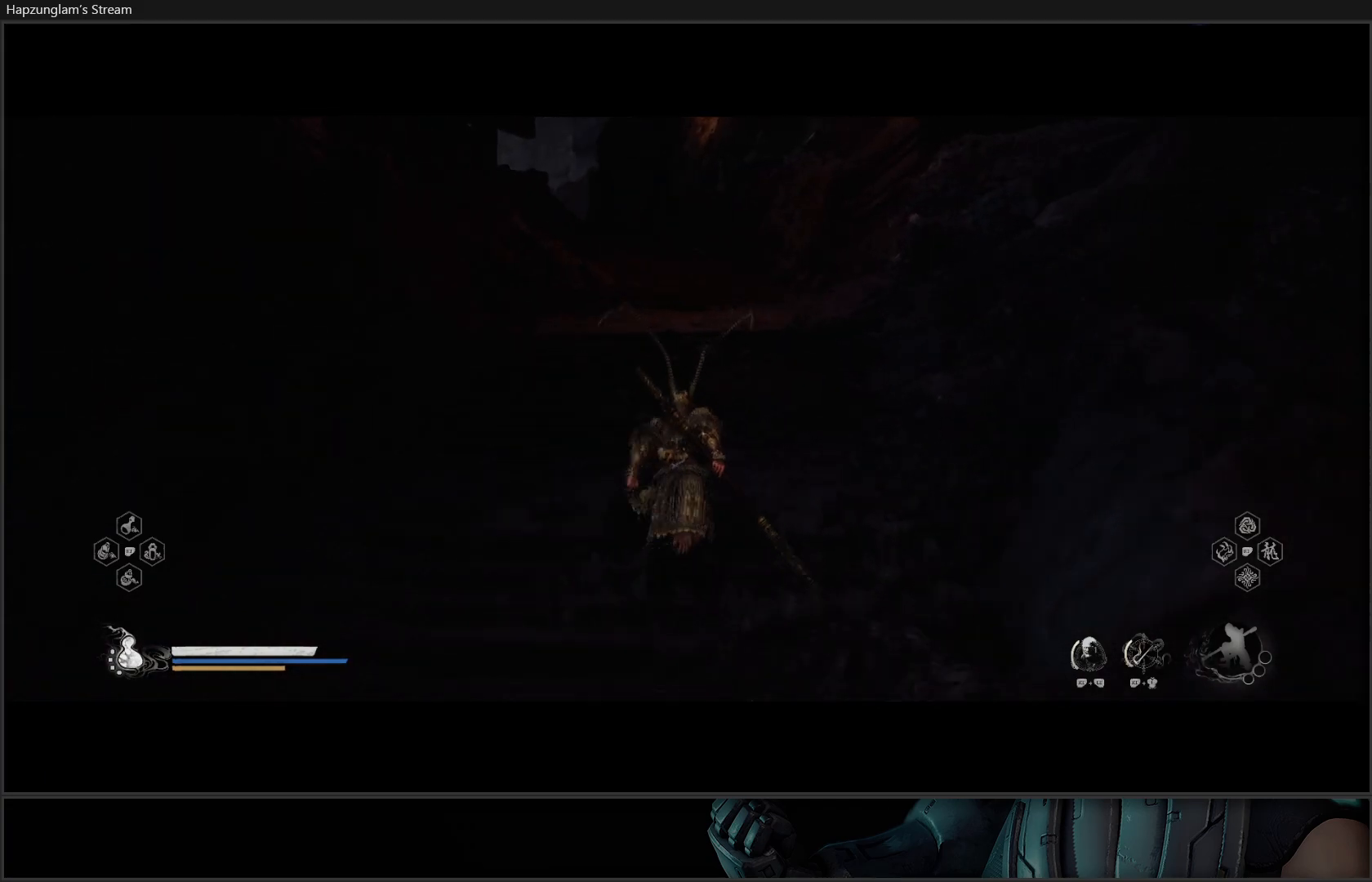
{"buttons": [], "left_stick": "up", "right_stick": "center", "events": []}
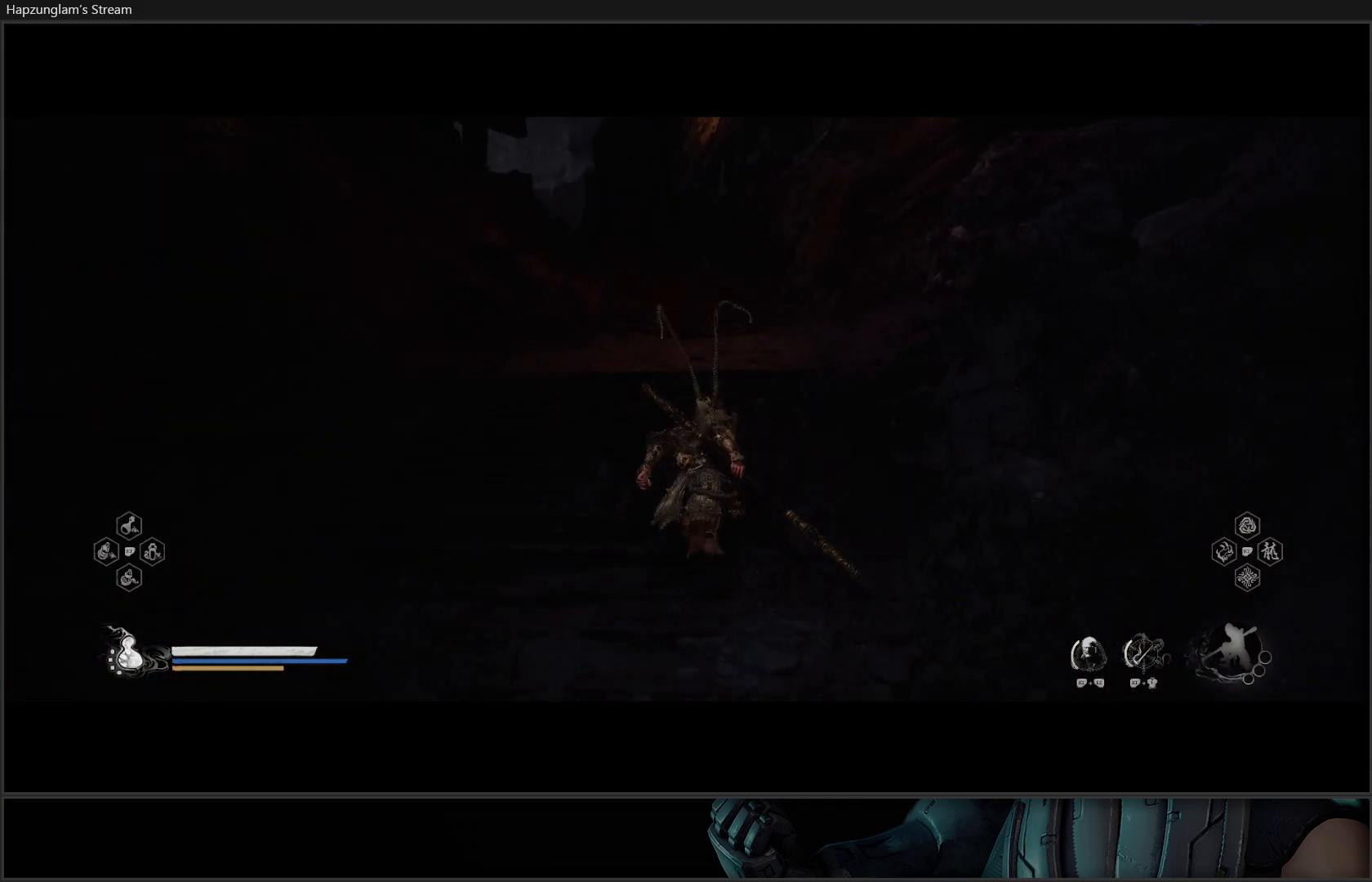
{"buttons": [], "left_stick": "up", "right_stick": "center", "events": []}
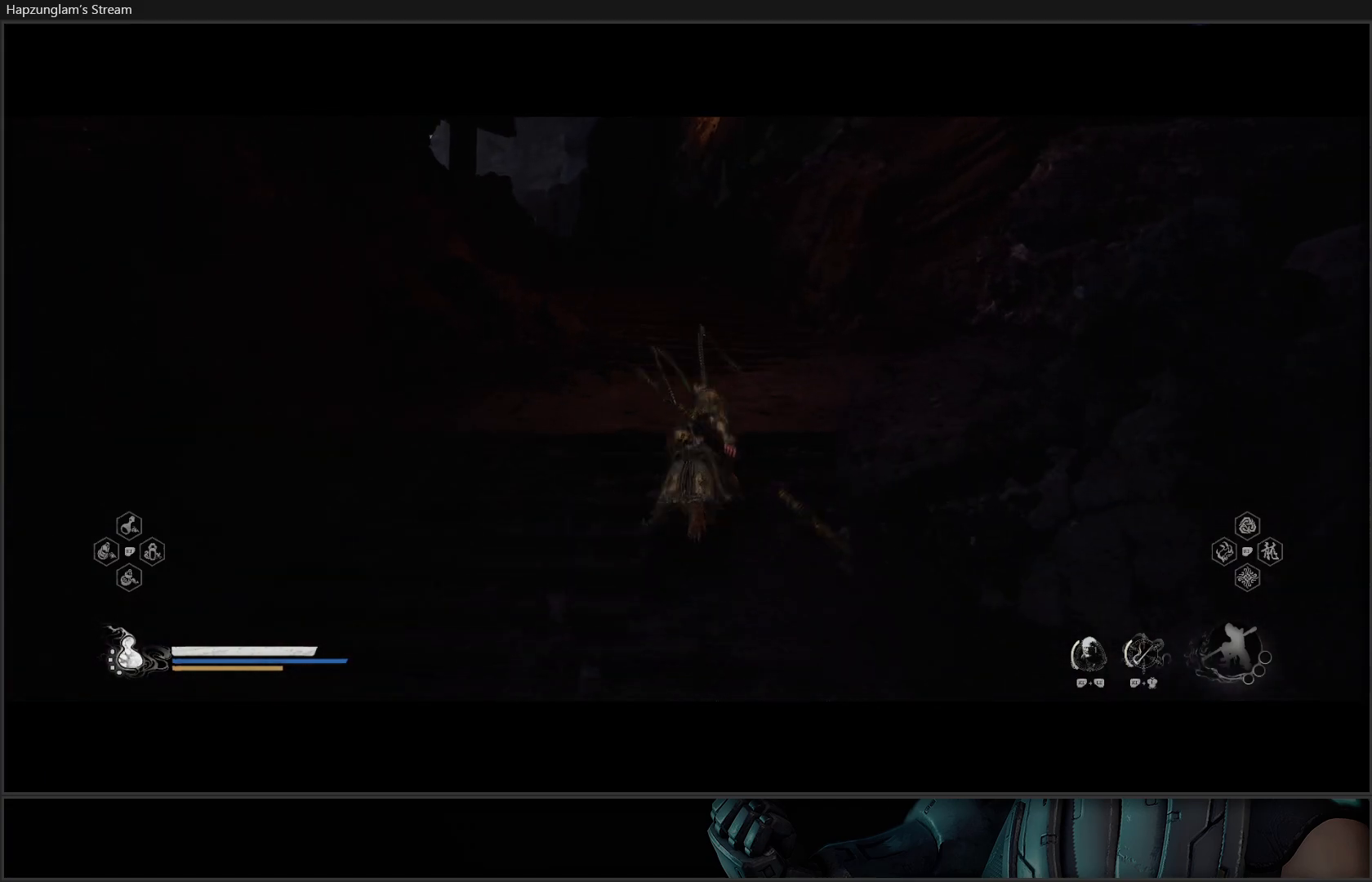
{"buttons": ["B"], "left_stick": "up", "right_stick": "center", "events": [[484, "B", "down"]]}
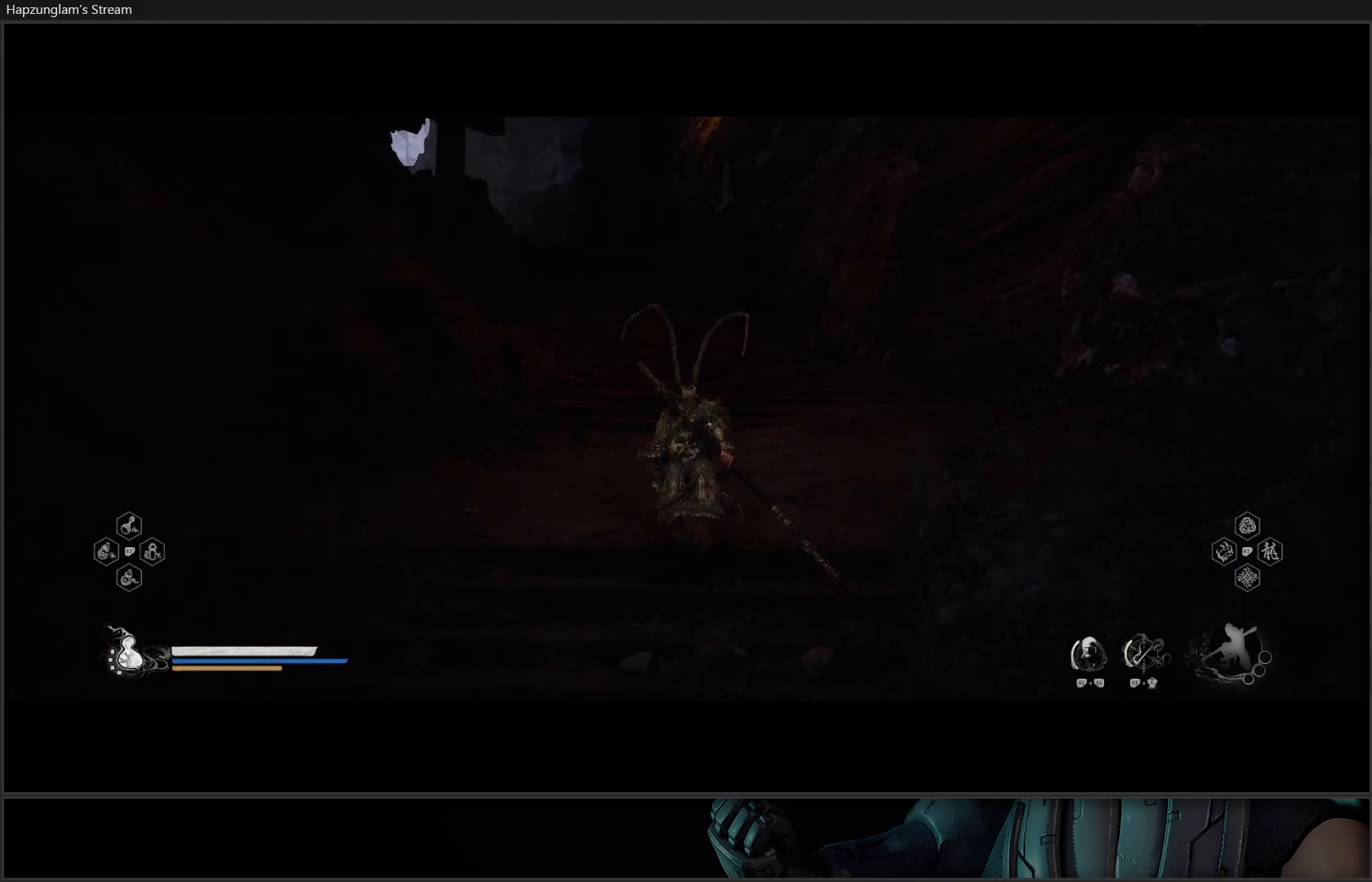
{"buttons": [], "left_stick": "up", "right_stick": "center", "events": [[50, "B", "up"], [117, "B", "down"], [184, "B", "up"], [251, "B", "down"], [317, "B", "up"], [401, "B", "down"], [451, "B", "up"]]}
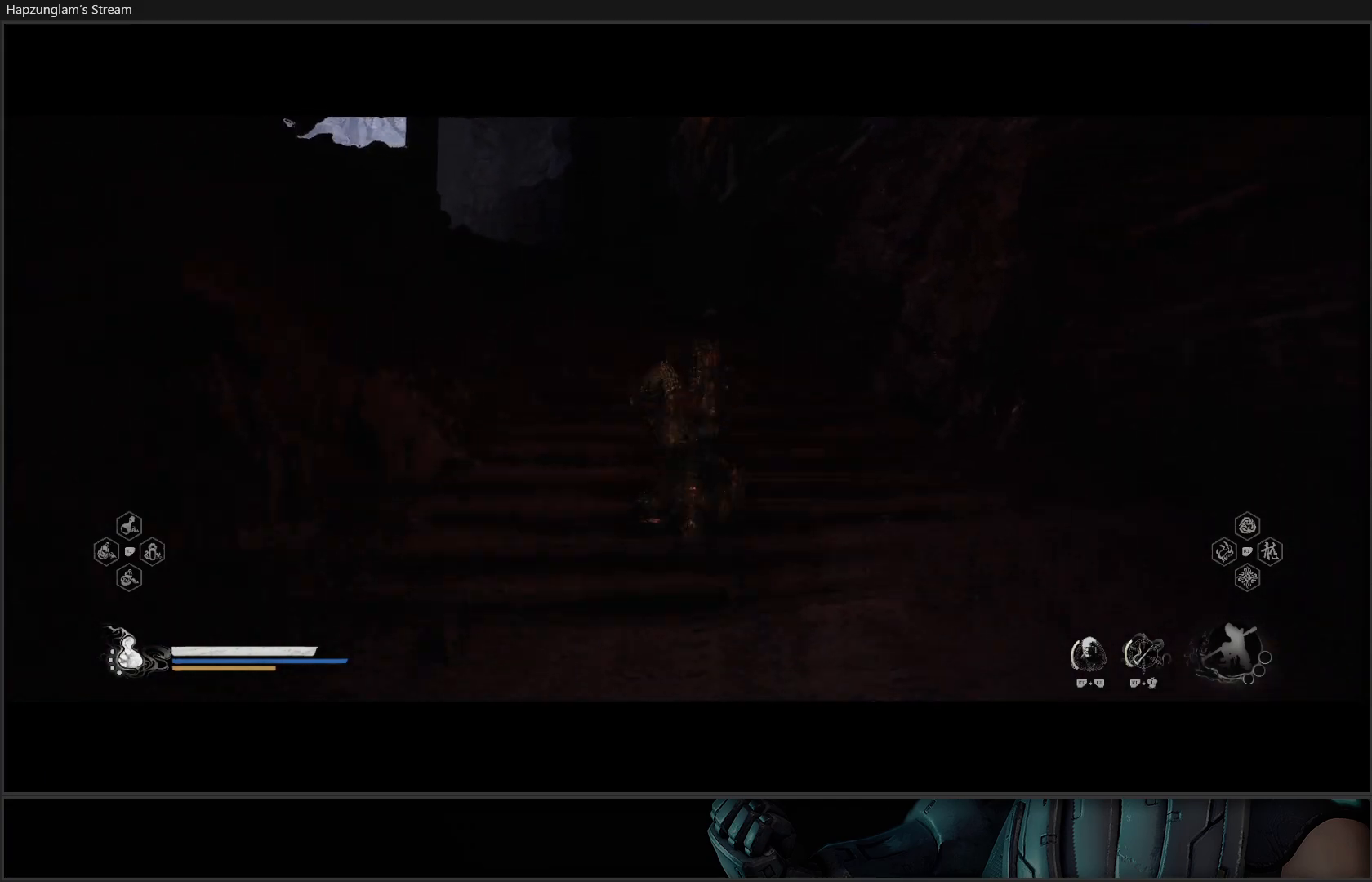
{"buttons": [], "left_stick": "up-left", "right_stick": "center", "events": [[16, "B", "down"], [67, "B", "up"], [133, "left_stick", "up-left"], [150, "B", "down"], [183, "B", "up"]]}